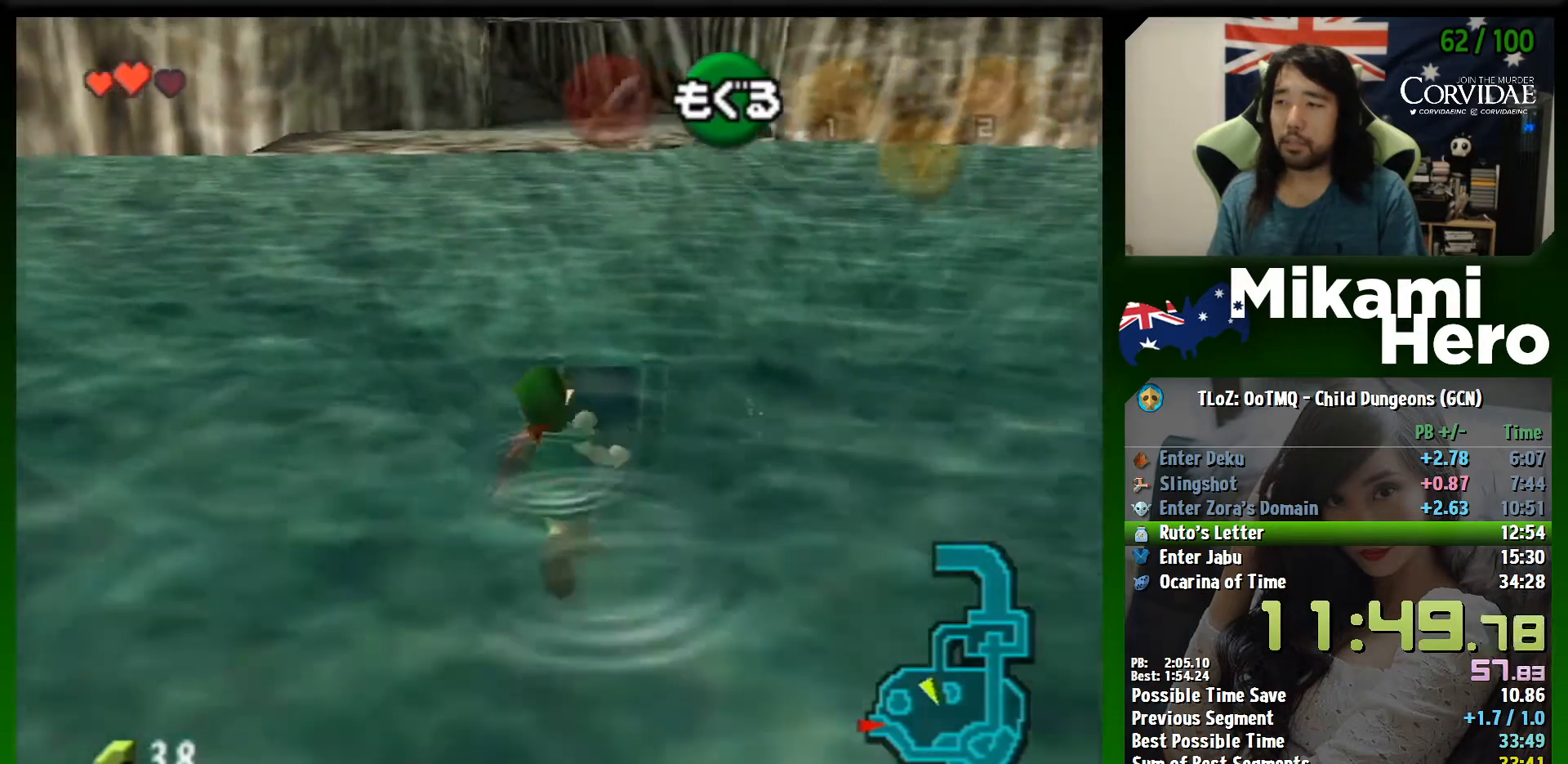
Gameplay with a controller (Nintendo layout); each line is a JSON object with the inputs held at the frame after it. "events" lists button and stick changes between this image and that frame as [ms after this image, input, new state], when the widget could be followed in between. Not read: L3 R3 right_stick.
{"buttons": ["B"], "left_stick": "up", "events": [[33, "B", "up"], [100, "B", "down"], [167, "B", "up"], [233, "B", "down"], [300, "B", "up"], [367, "B", "down"], [467, "B", "up"], [500, "B", "down"]]}
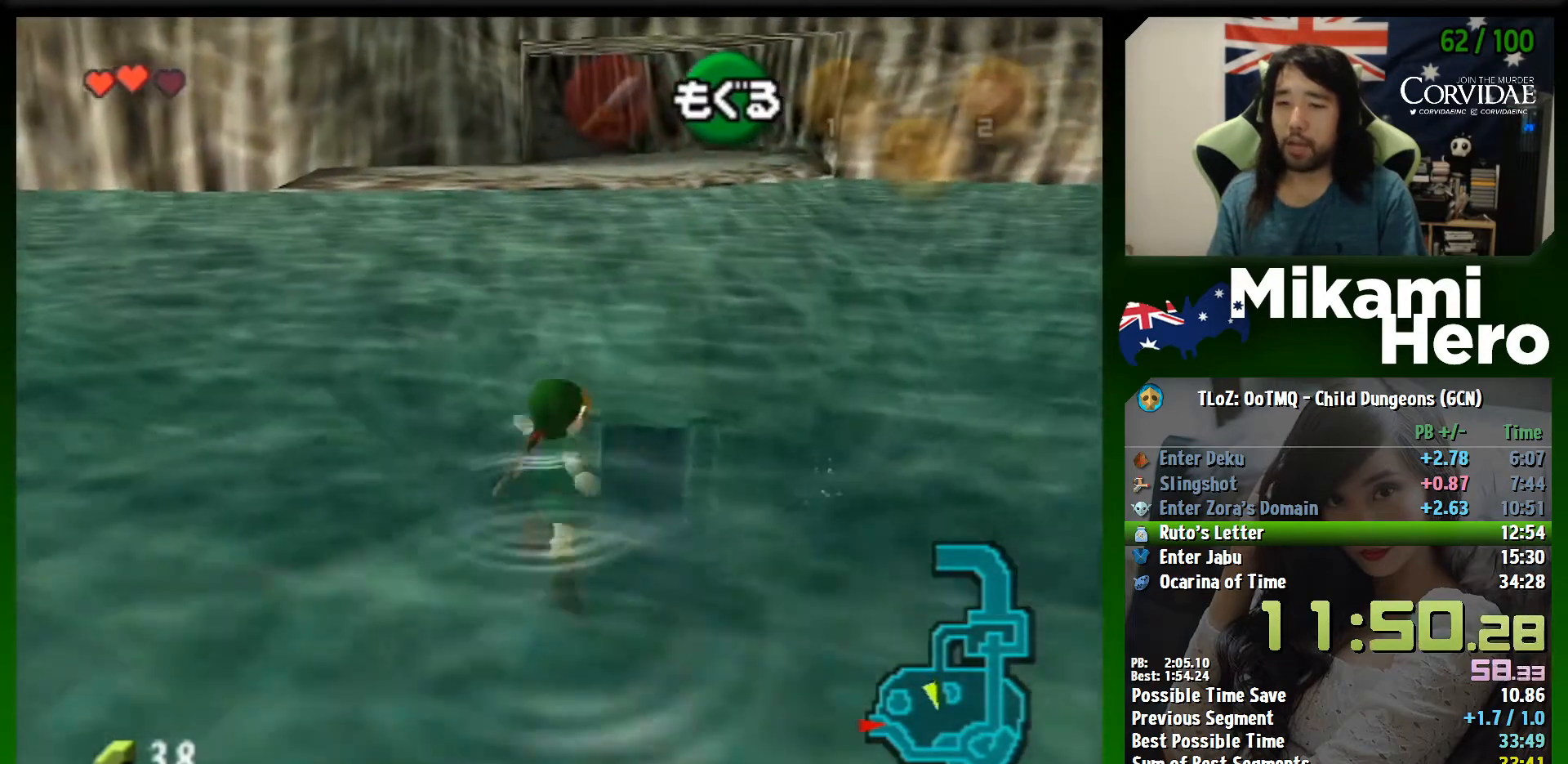
{"buttons": [], "left_stick": "up", "events": [[67, "B", "up"], [167, "B", "down"], [233, "B", "up"], [300, "B", "down"], [367, "B", "up"], [433, "B", "down"], [500, "B", "up"]]}
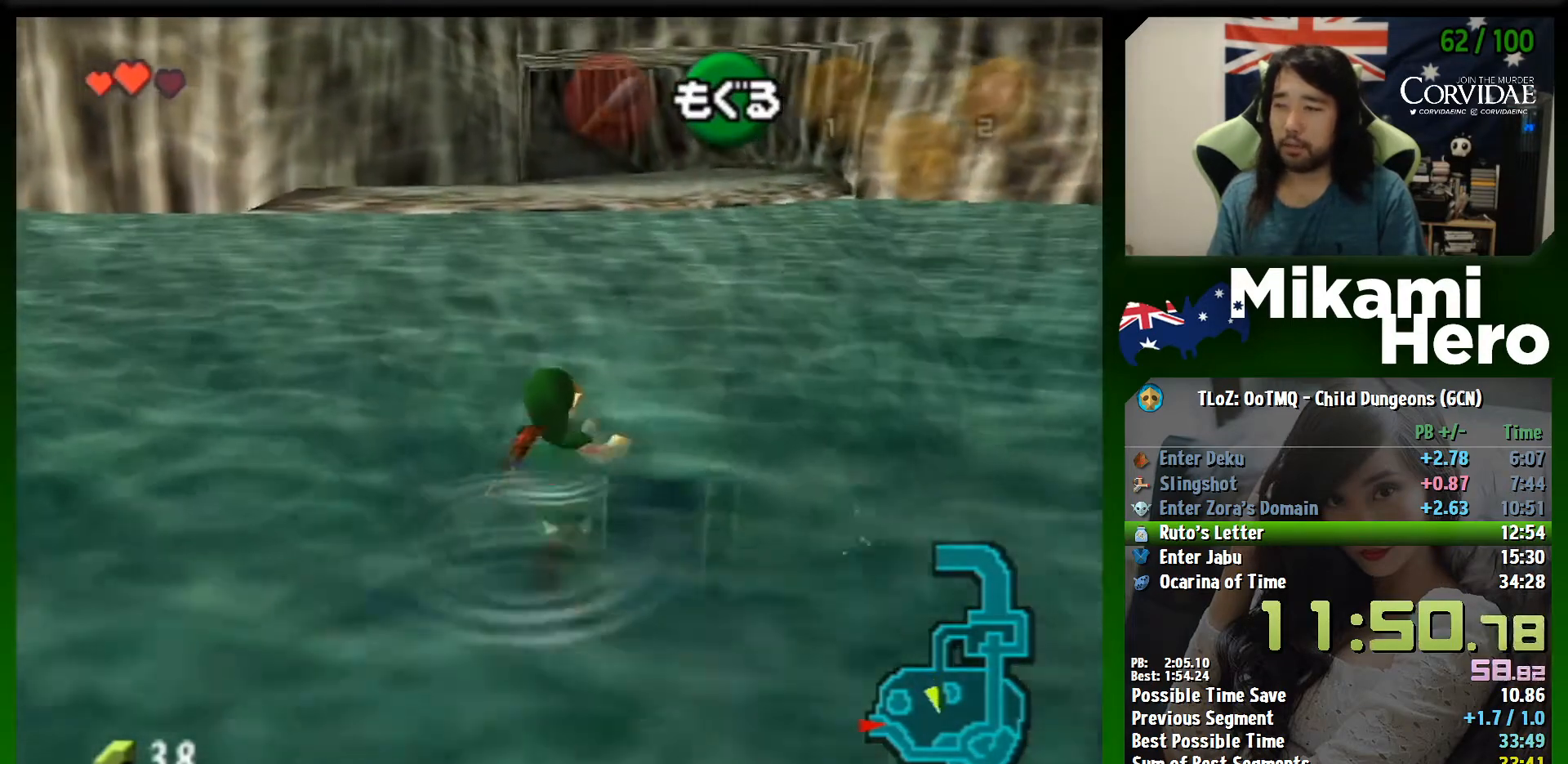
{"buttons": ["B"], "left_stick": "up", "events": [[67, "B", "down"], [133, "B", "up"], [233, "B", "down"], [300, "B", "up"], [367, "B", "down"], [433, "B", "up"], [500, "B", "down"]]}
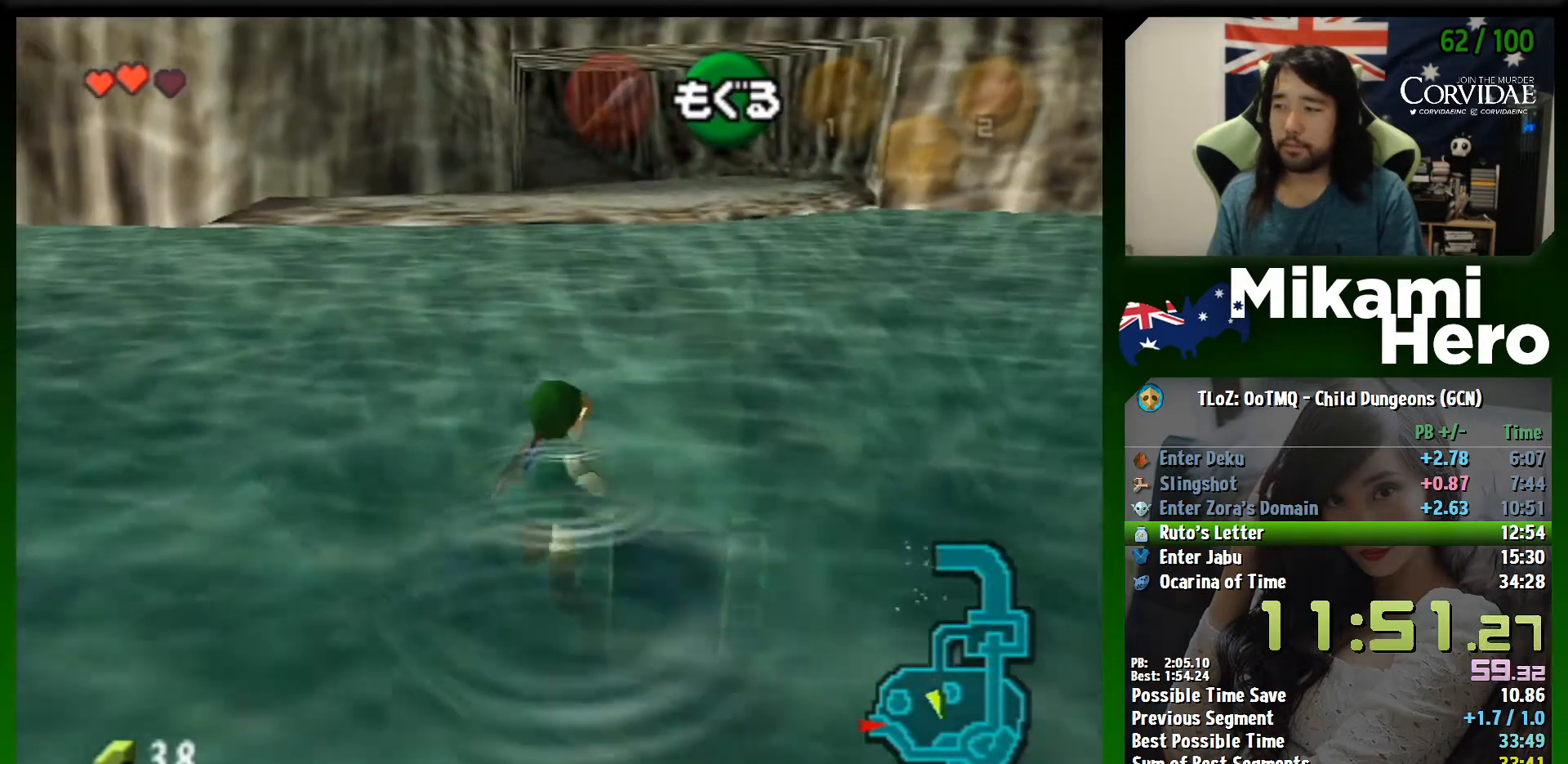
{"buttons": [], "left_stick": "up", "events": [[67, "B", "up"], [133, "B", "down"], [200, "B", "up"], [300, "B", "down"], [333, "B", "up"], [433, "B", "down"], [467, "B", "up"]]}
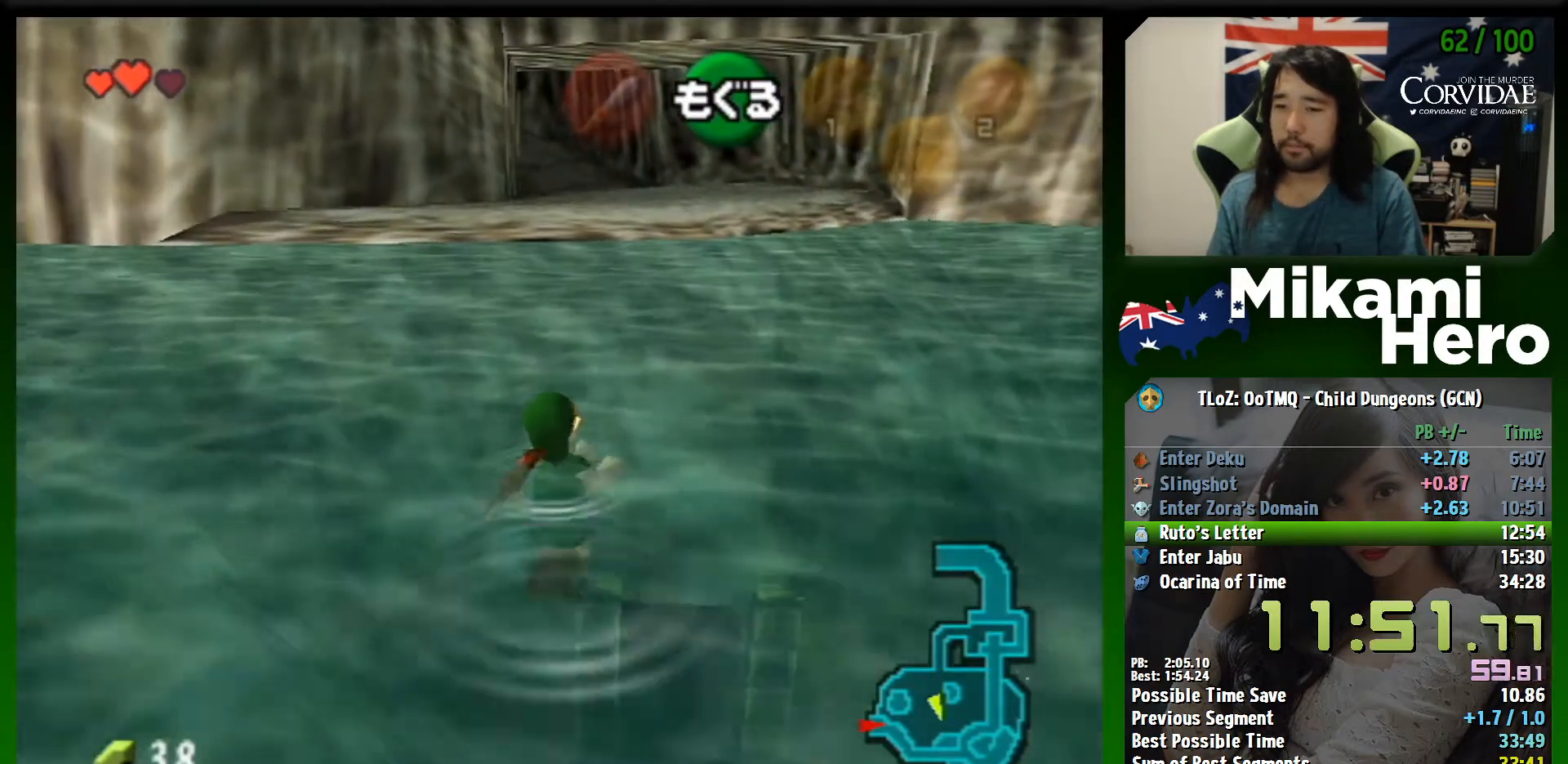
{"buttons": ["B"], "left_stick": "up", "events": [[67, "B", "down"], [133, "B", "up"], [200, "B", "down"], [267, "B", "up"], [367, "B", "down"], [467, "B", "up"], [500, "B", "down"]]}
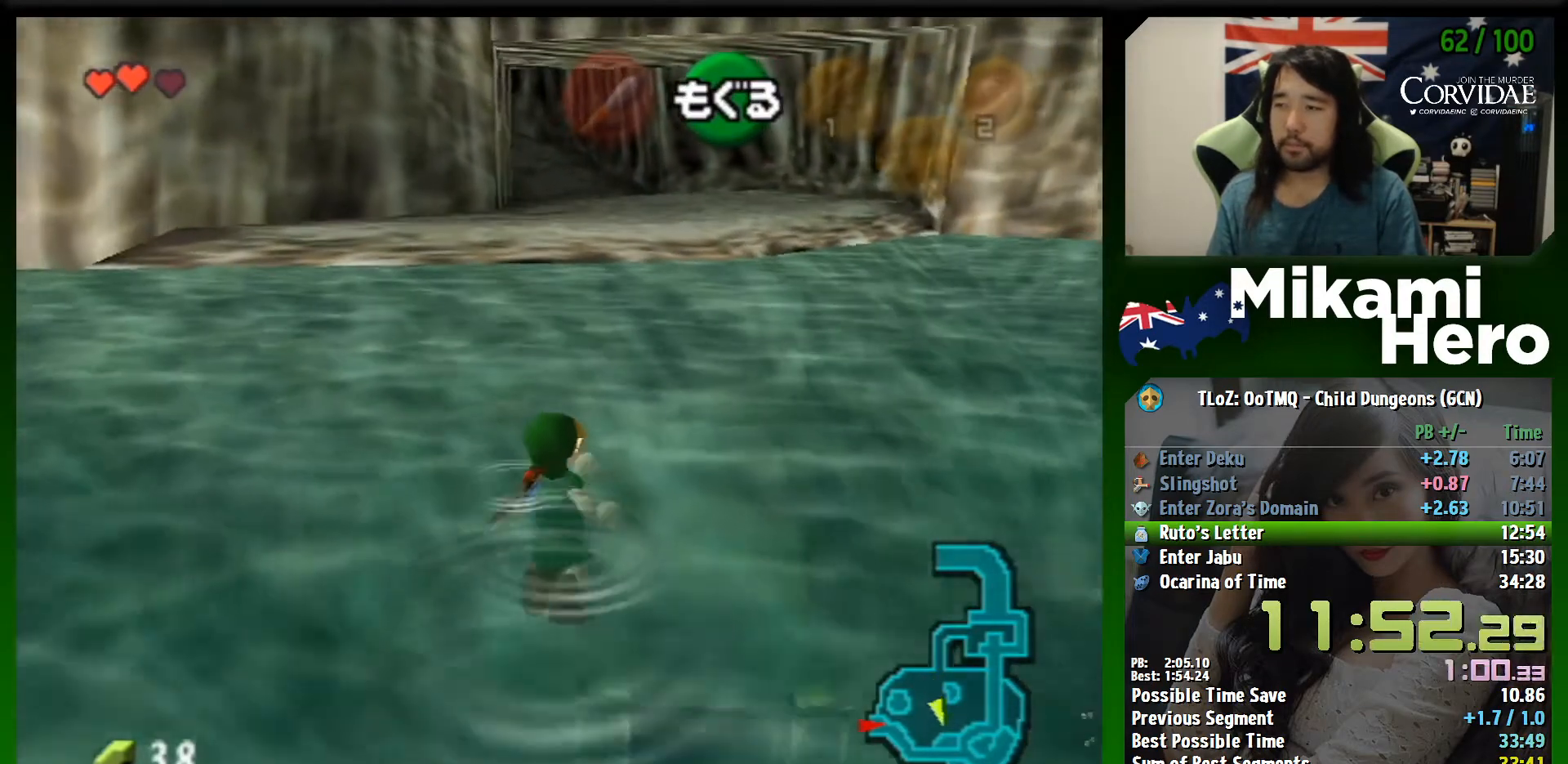
{"buttons": [], "left_stick": "up", "events": [[67, "B", "up"], [167, "B", "down"], [233, "B", "up"], [267, "B", "down"], [367, "B", "up"], [433, "B", "down"], [500, "B", "up"]]}
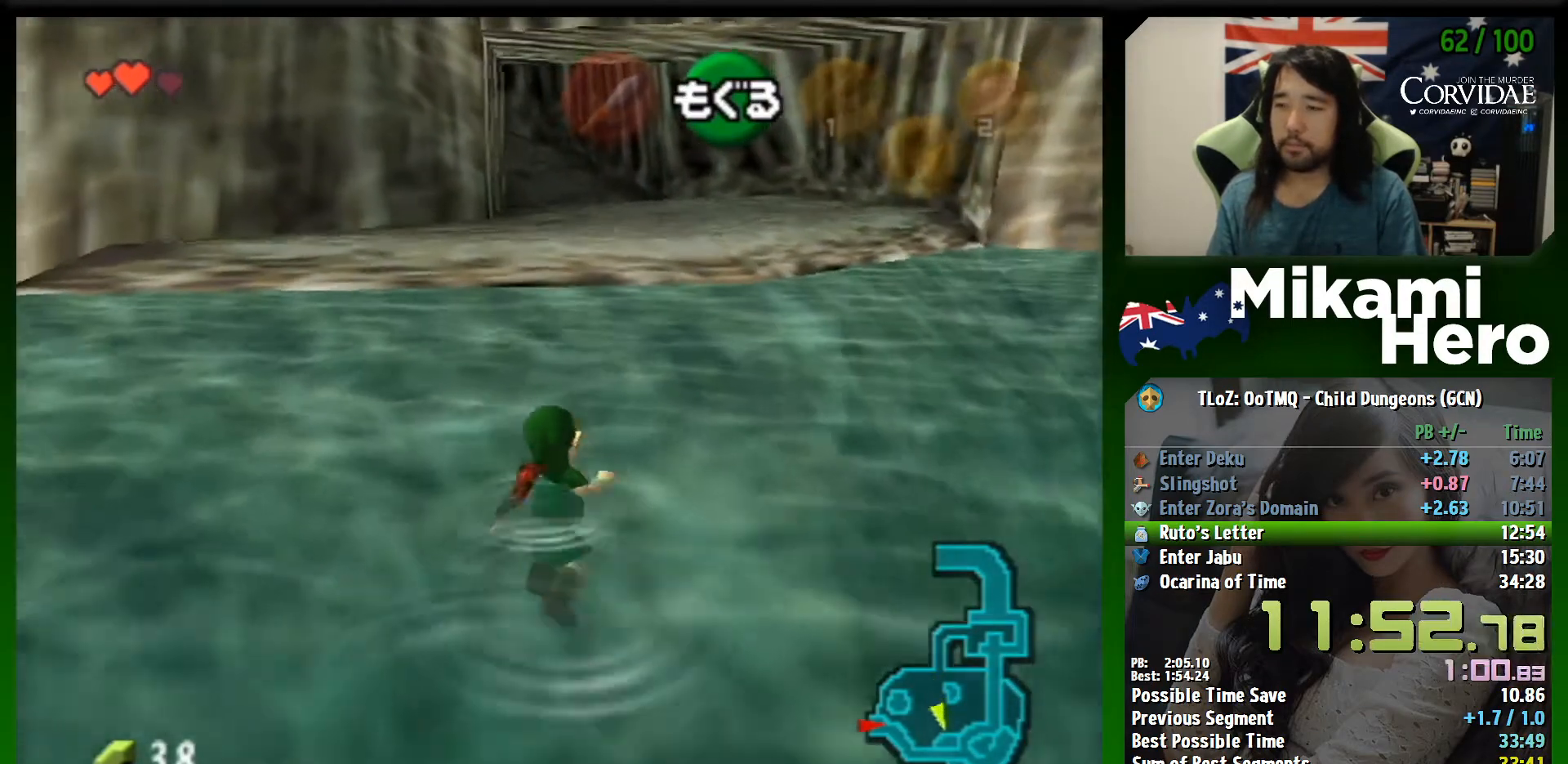
{"buttons": ["B"], "left_stick": "up", "events": [[67, "B", "down"], [167, "B", "up"], [233, "B", "down"], [300, "B", "up"], [400, "B", "down"], [467, "B", "up"], [500, "B", "down"]]}
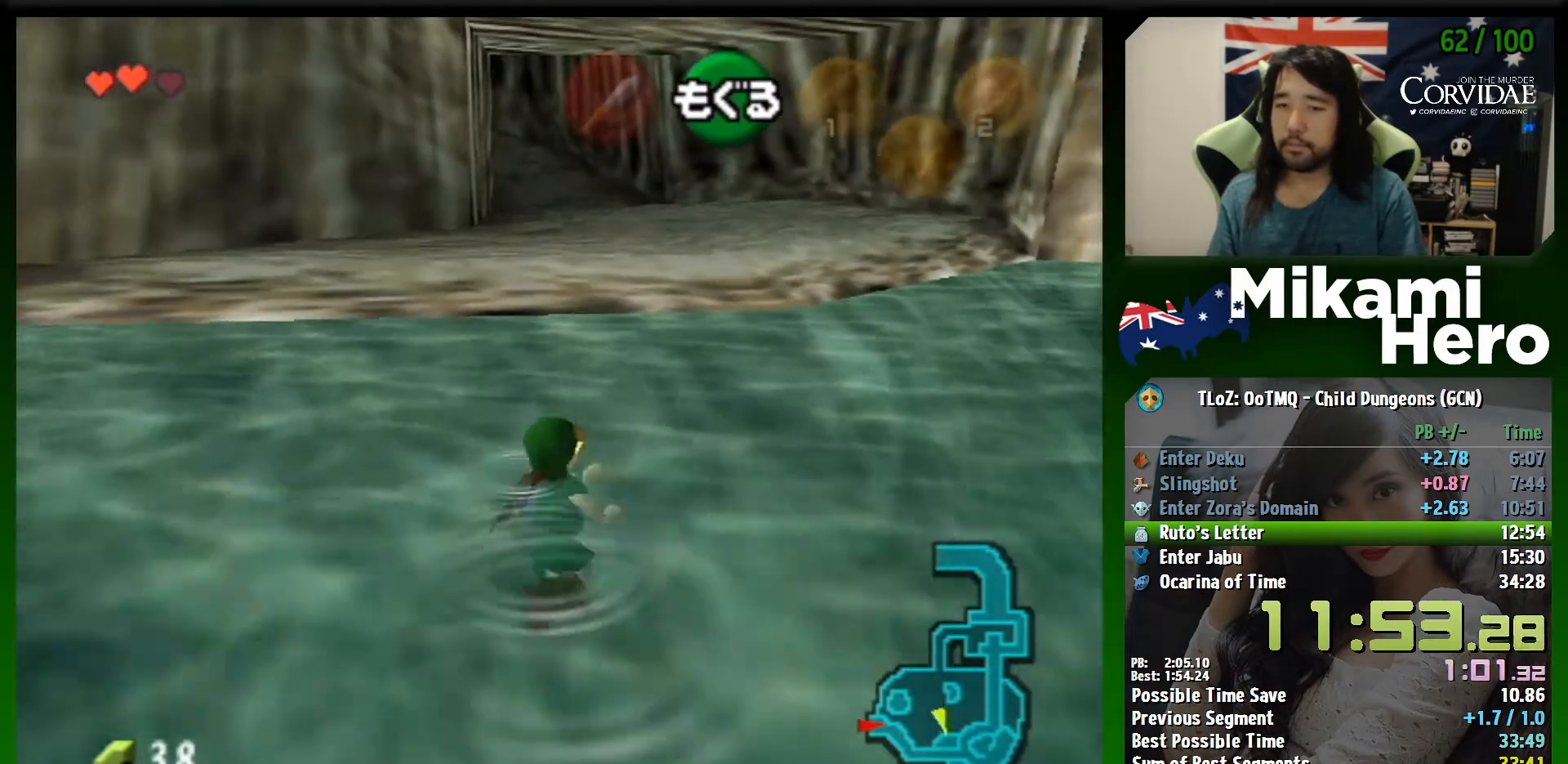
{"buttons": [], "left_stick": "up", "events": [[67, "B", "up"], [133, "B", "down"], [200, "B", "up"], [300, "B", "down"], [367, "B", "up"]]}
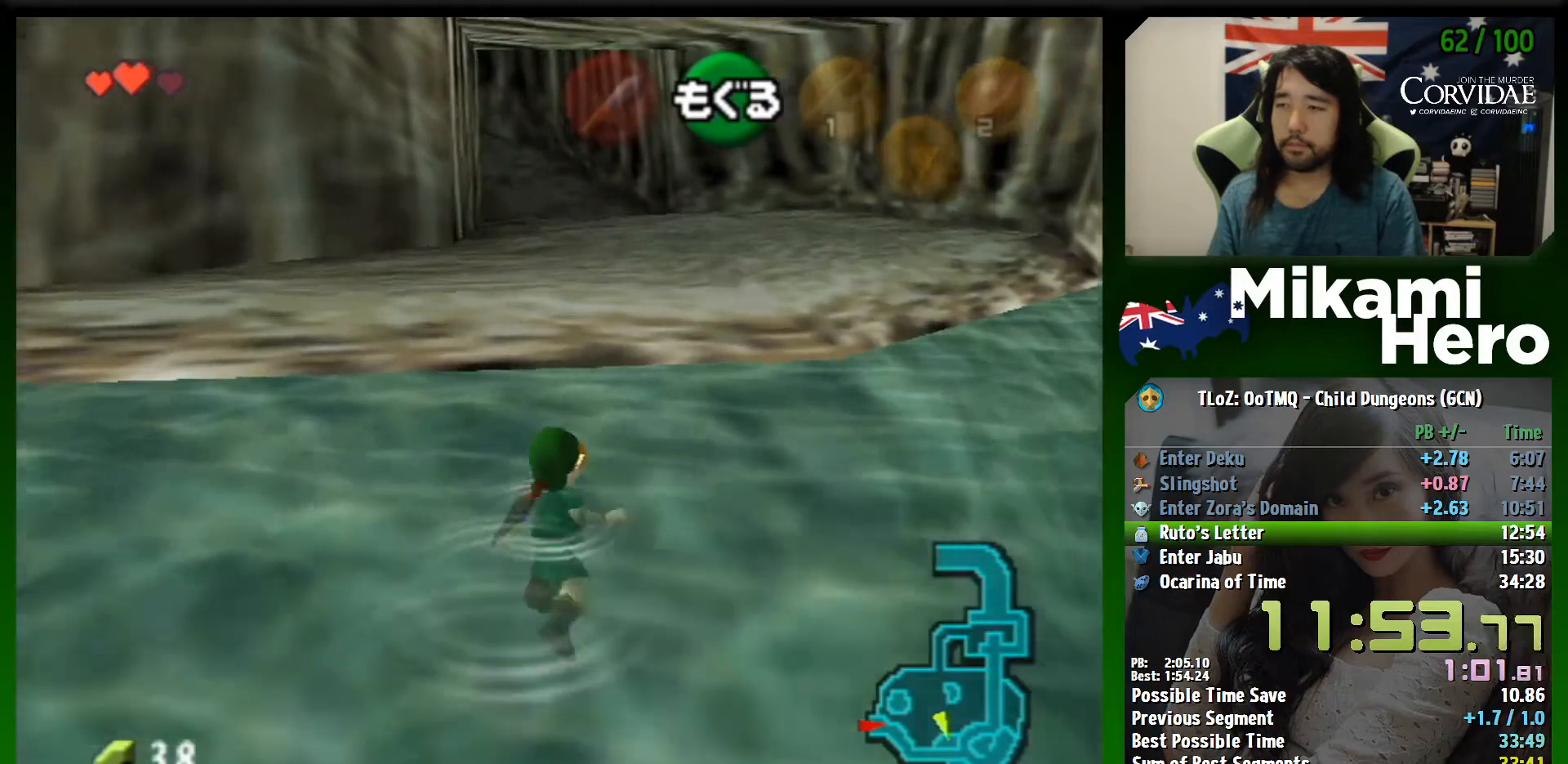
{"buttons": [], "left_stick": "up", "events": []}
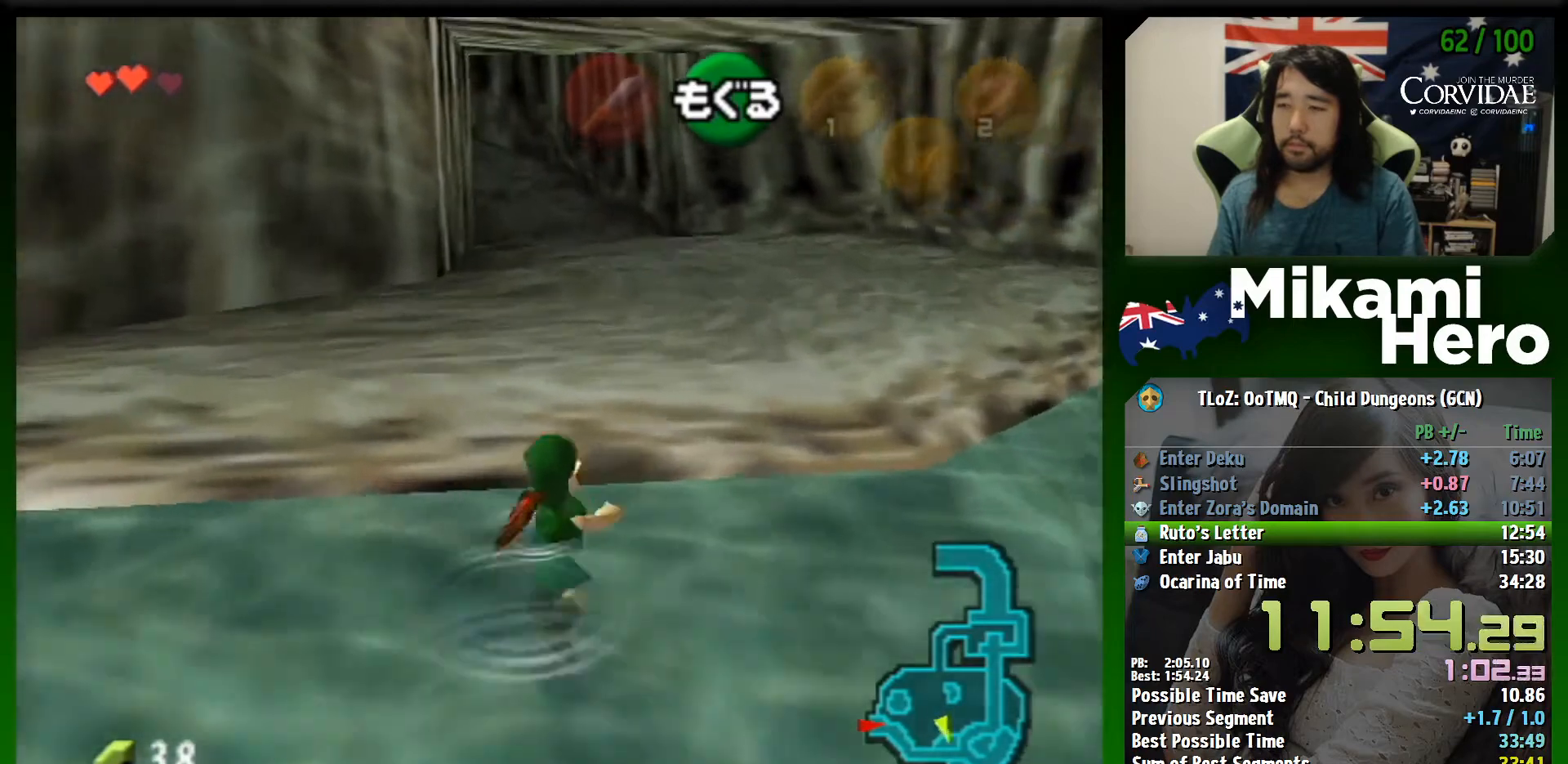
{"buttons": ["L1"], "left_stick": "down", "events": [[267, "left_stick", "down"], [400, "L1", "down"]]}
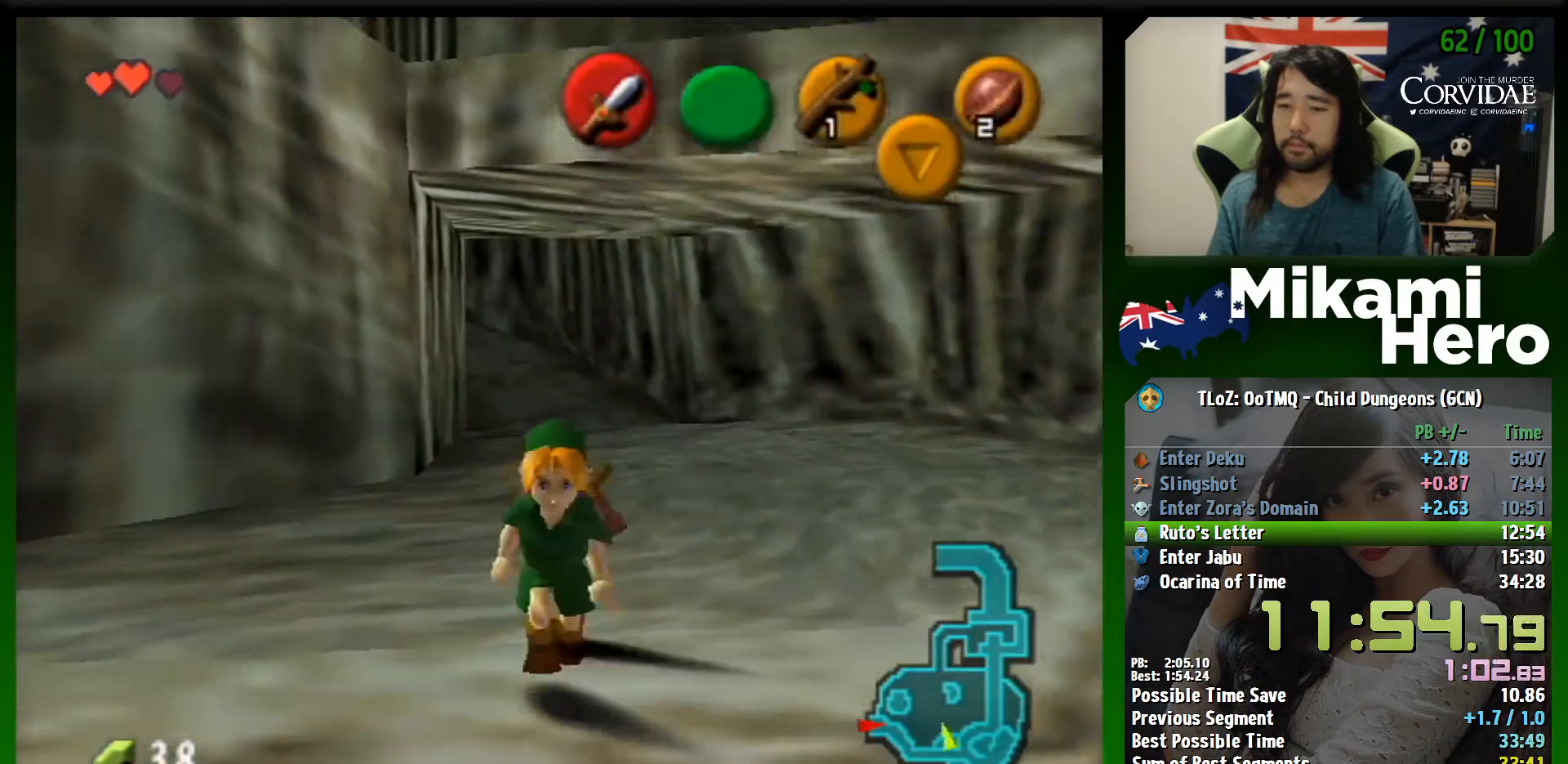
{"buttons": ["L1"], "left_stick": "down", "events": []}
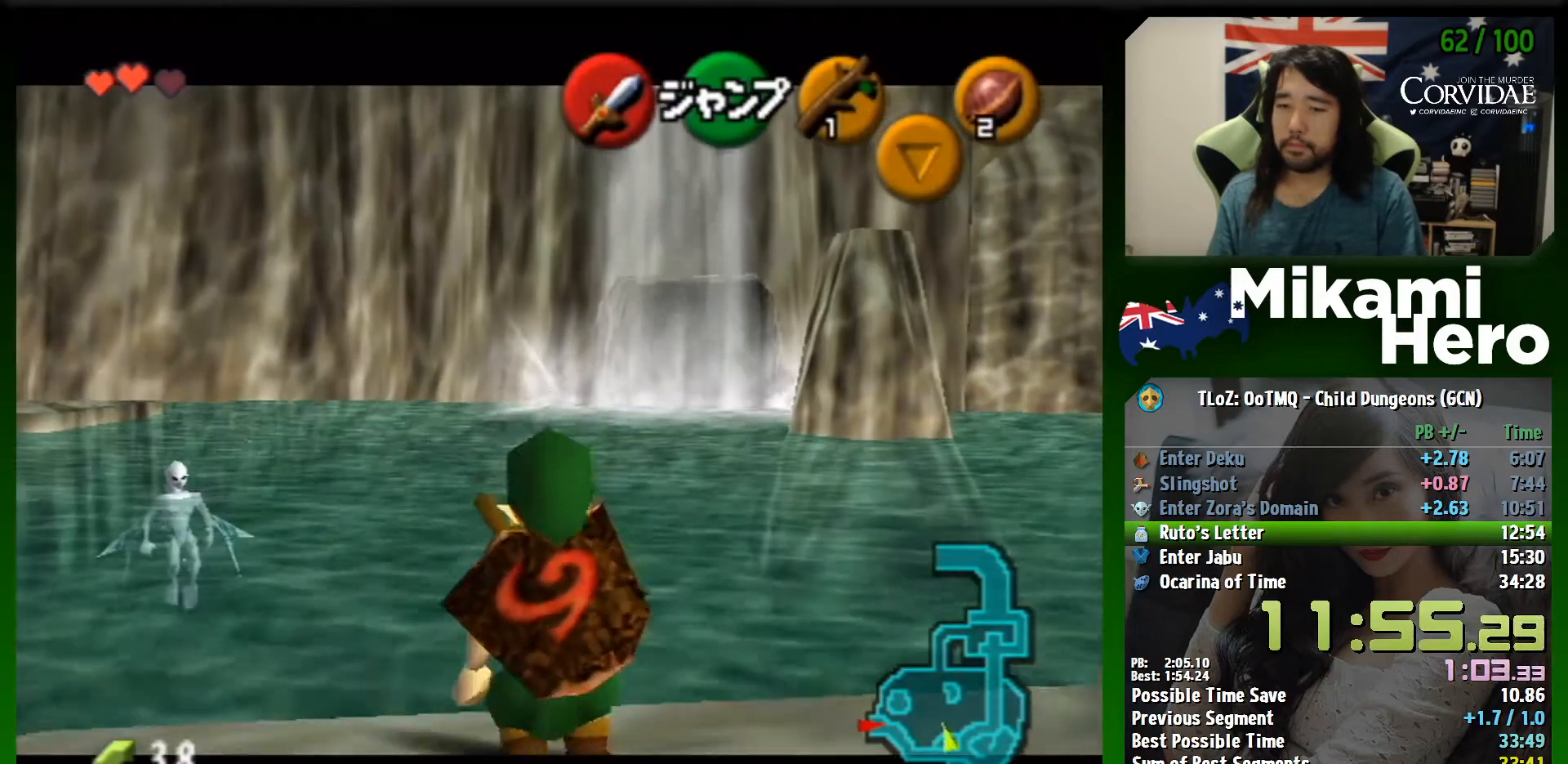
{"buttons": ["L1"], "left_stick": "down", "events": [[133, "R1", "down"], [200, "R1", "up"]]}
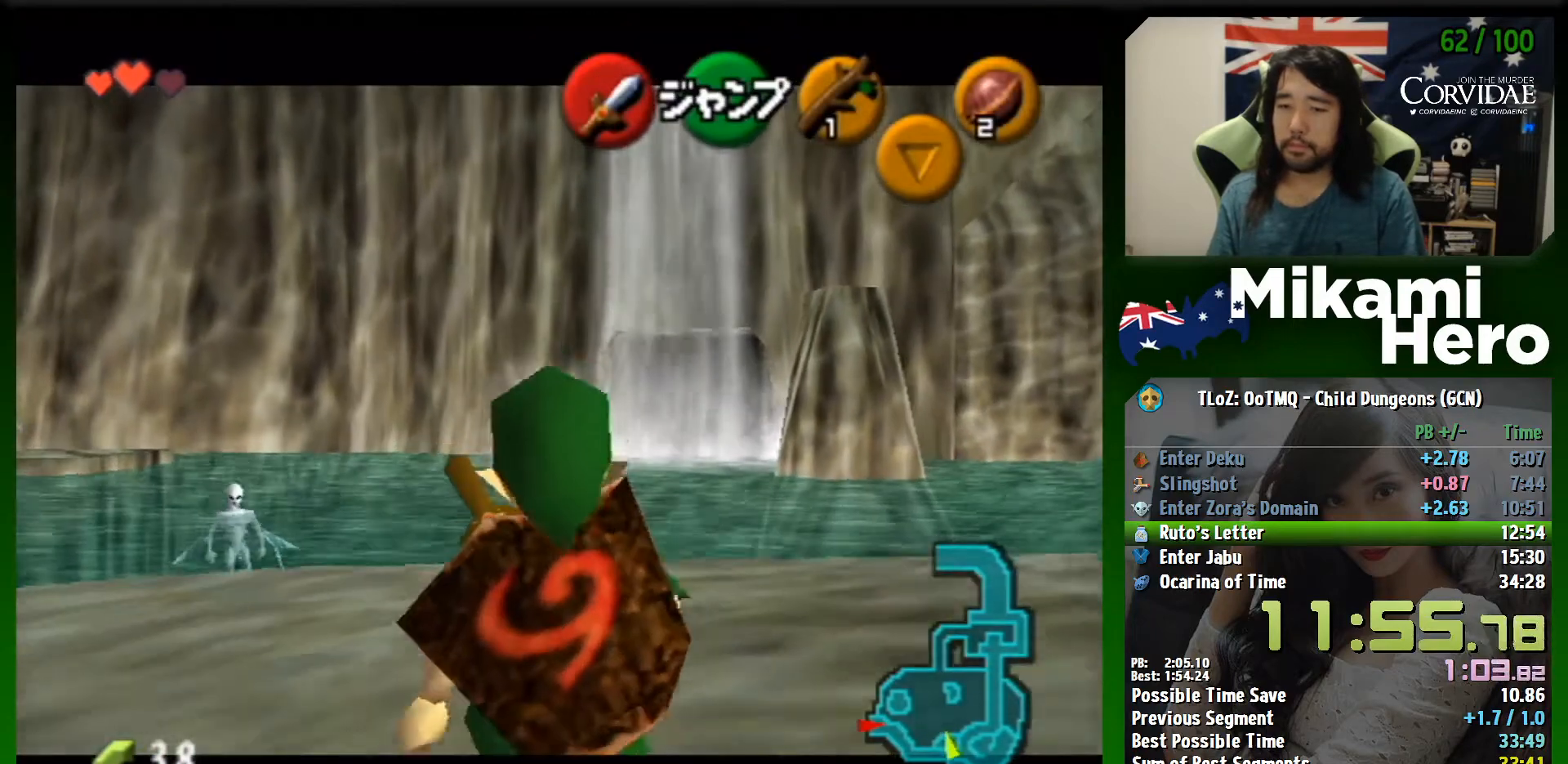
{"buttons": ["L1"], "left_stick": "down", "events": []}
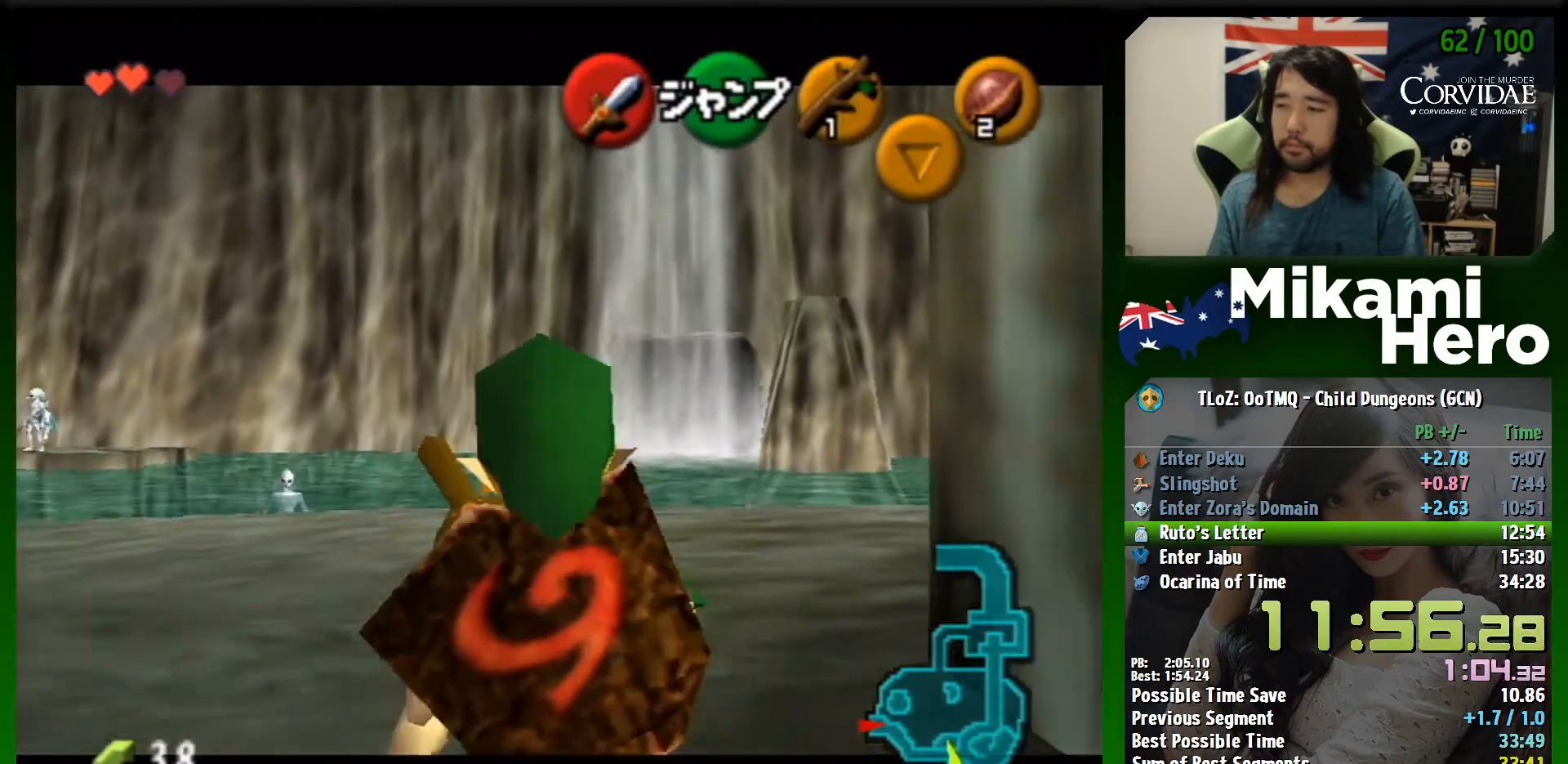
{"buttons": ["L1"], "left_stick": "down", "events": []}
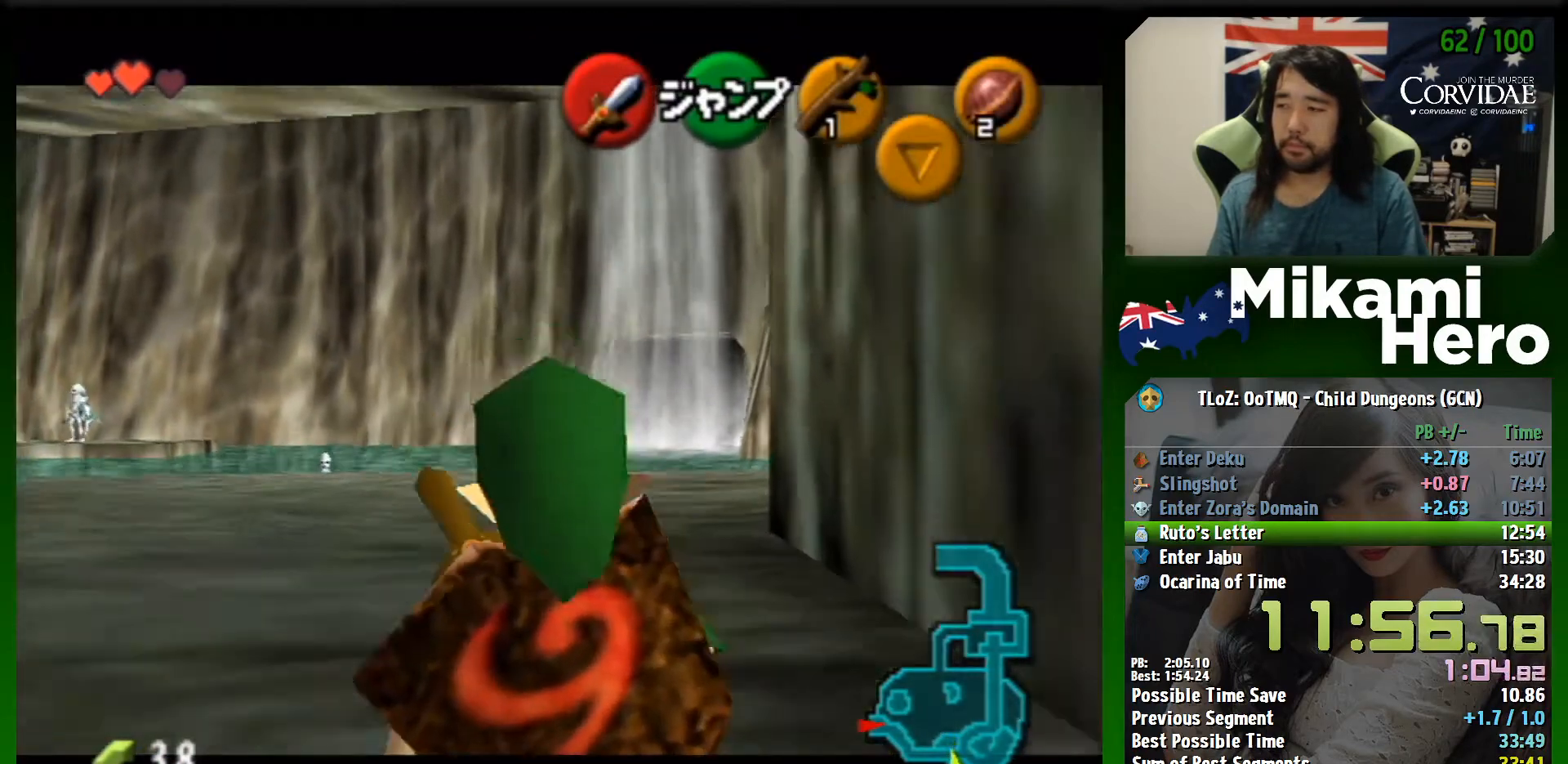
{"buttons": ["L1"], "left_stick": "down", "events": []}
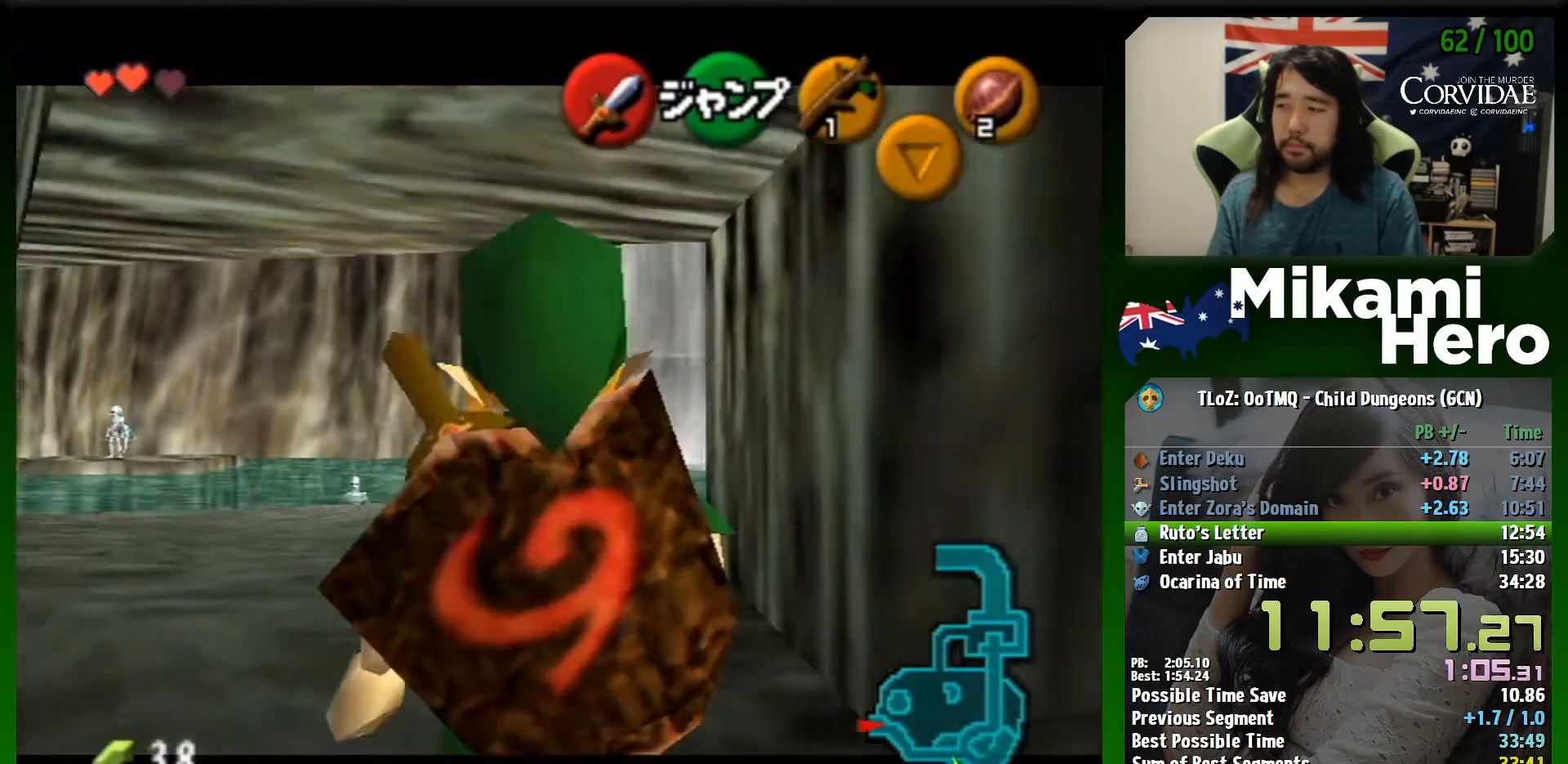
{"buttons": ["A", "L1"], "left_stick": "right", "events": [[233, "A", "down"], [233, "left_stick", "right"], [333, "A", "up"], [400, "A", "down"], [433, "A", "up"], [467, "A", "down"]]}
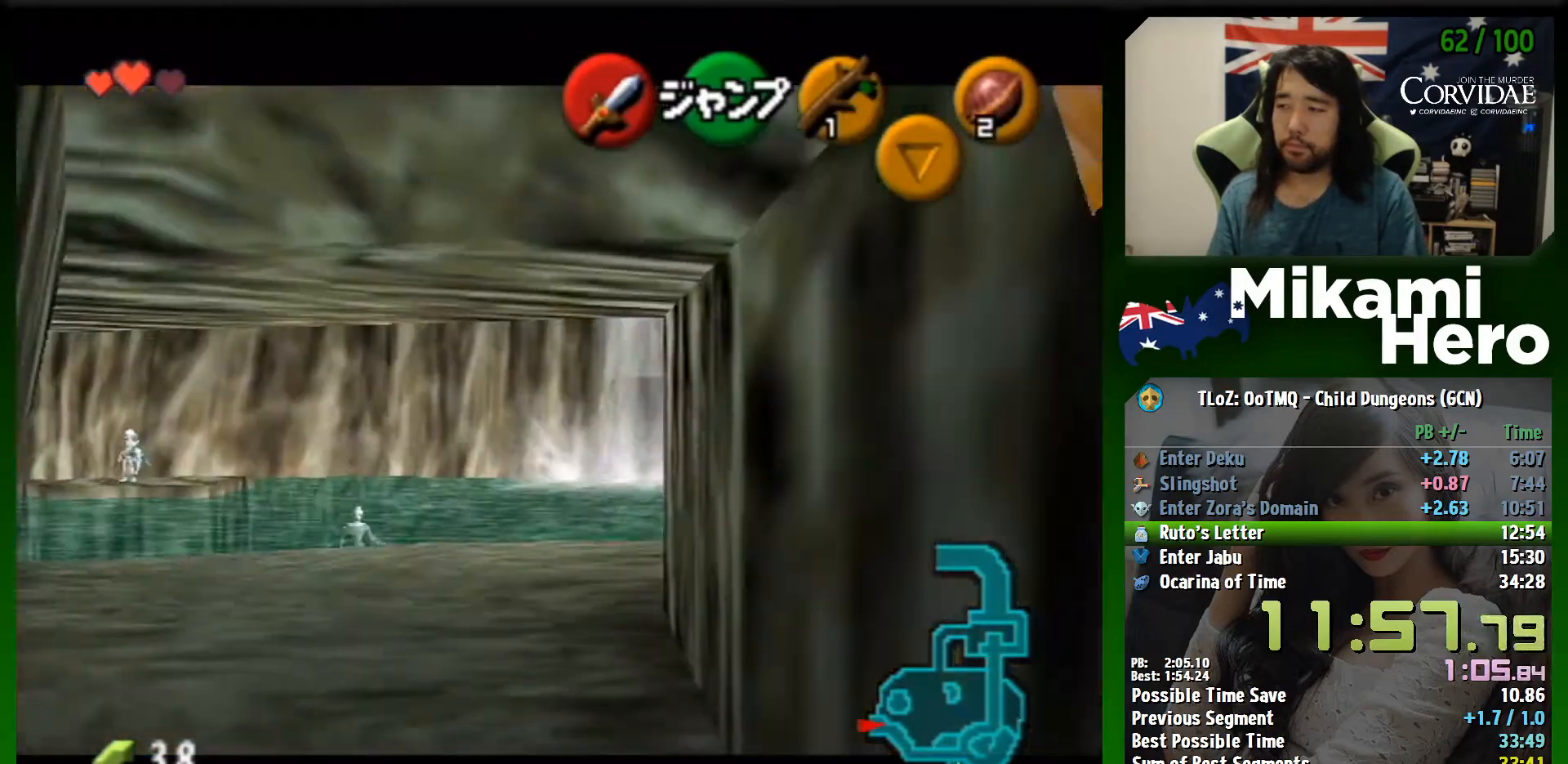
{"buttons": [], "left_stick": "up-right", "events": [[67, "A", "up"], [133, "A", "down"], [200, "A", "up"], [267, "A", "down"], [333, "A", "up"], [400, "A", "down"], [467, "A", "up"], [467, "left_stick", "up-right"], [500, "L1", "up"]]}
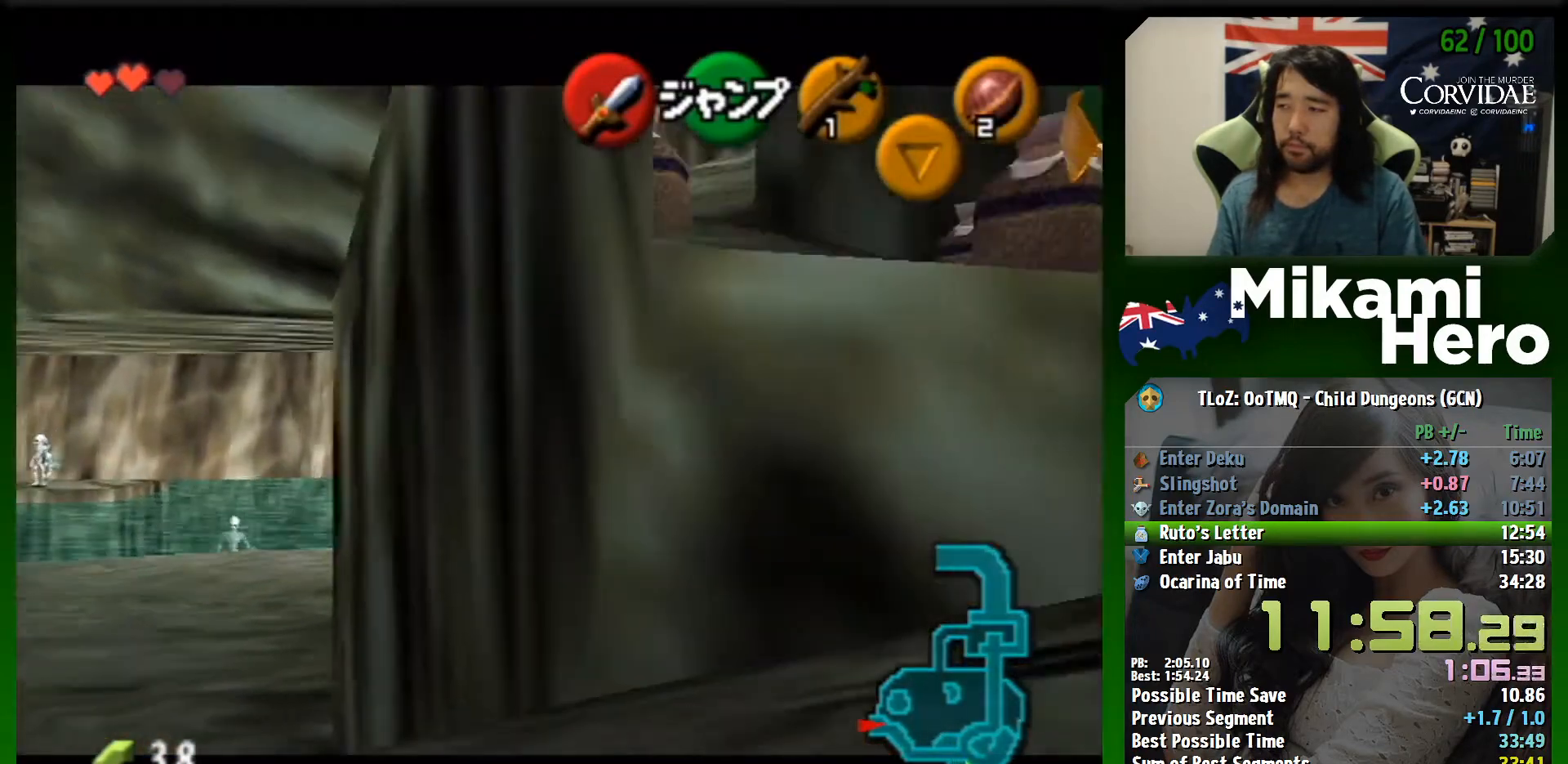
{"buttons": [], "left_stick": "up", "events": [[433, "left_stick", "up"]]}
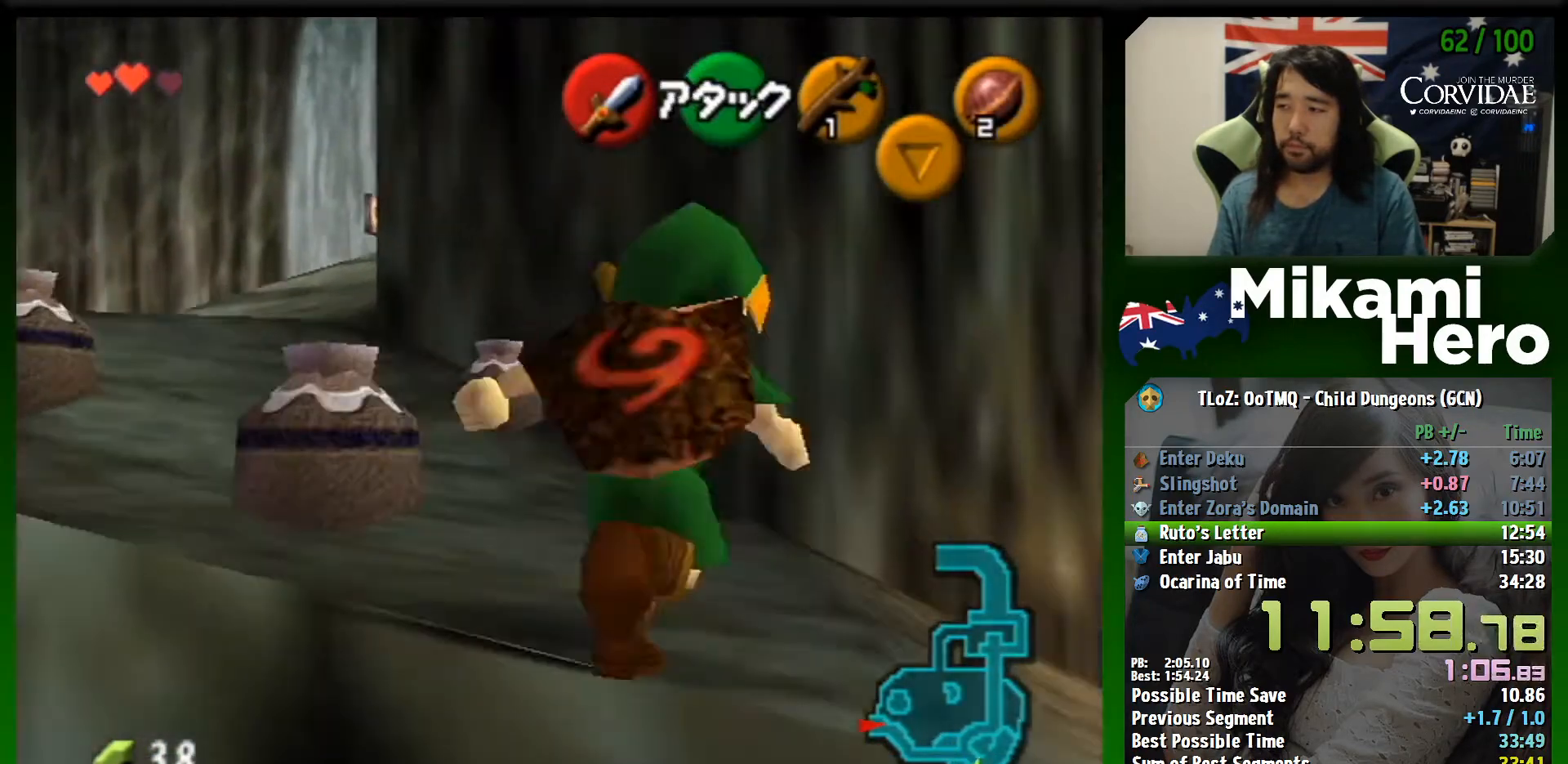
{"buttons": [], "left_stick": "up-left", "events": [[67, "left_stick", "up-left"]]}
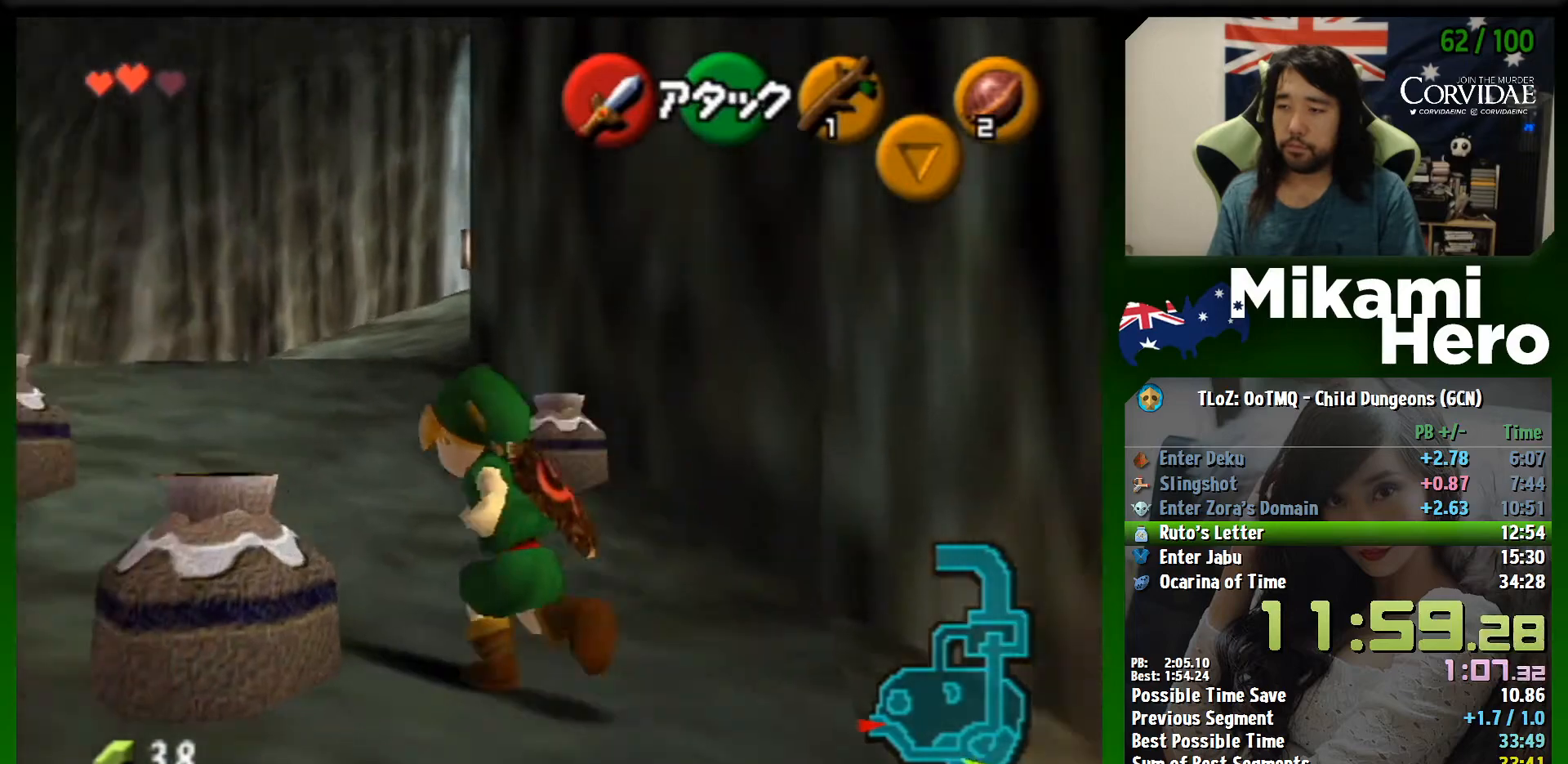
{"buttons": ["R1"], "left_stick": "center", "events": [[233, "R1", "down"], [333, "B", "down"], [400, "B", "up"], [433, "B", "down"], [467, "B", "up"], [467, "left_stick", "center"]]}
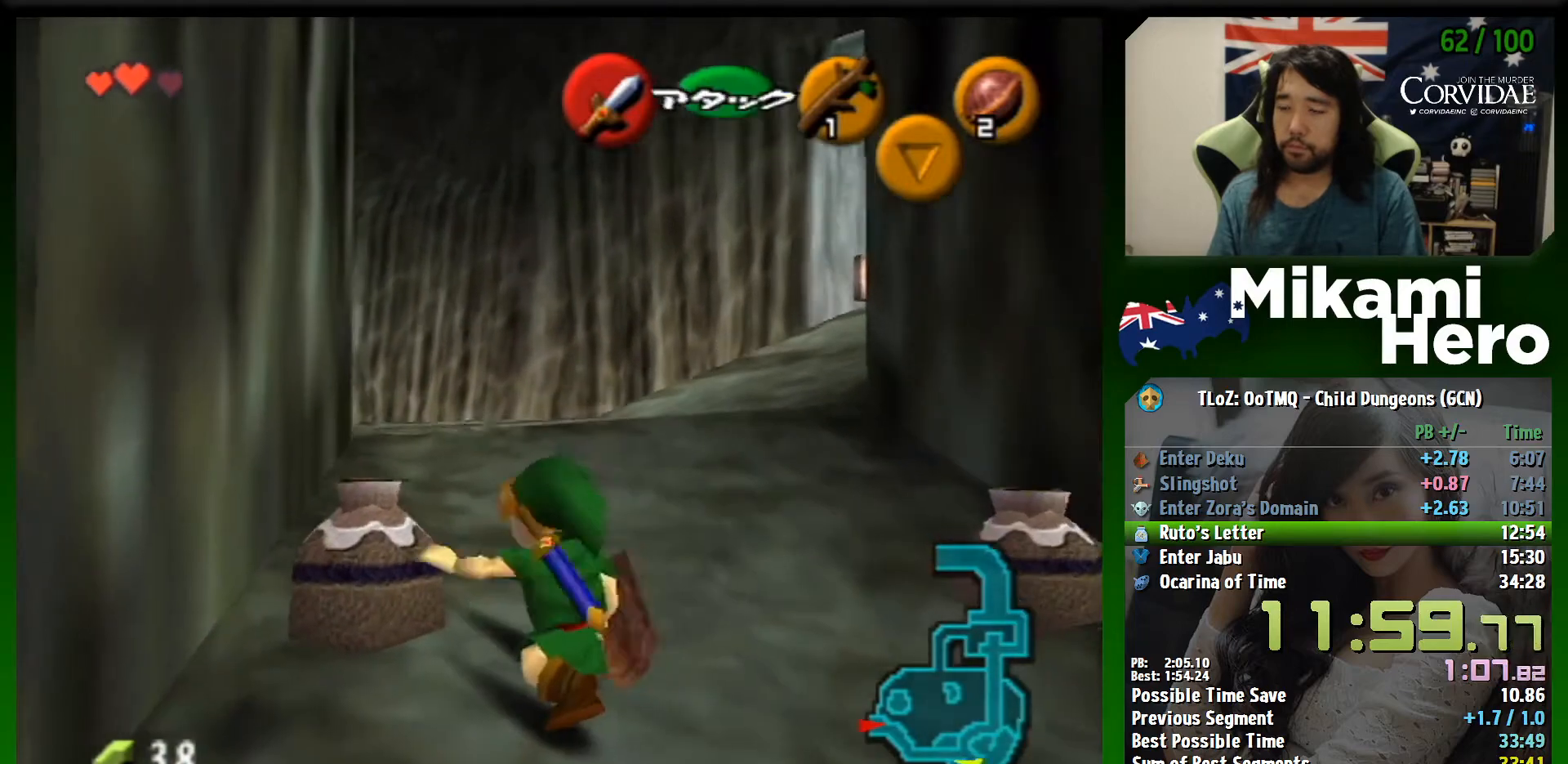
{"buttons": [], "left_stick": "up", "events": [[100, "R1", "up"], [133, "left_stick", "up-left"], [367, "left_stick", "up"]]}
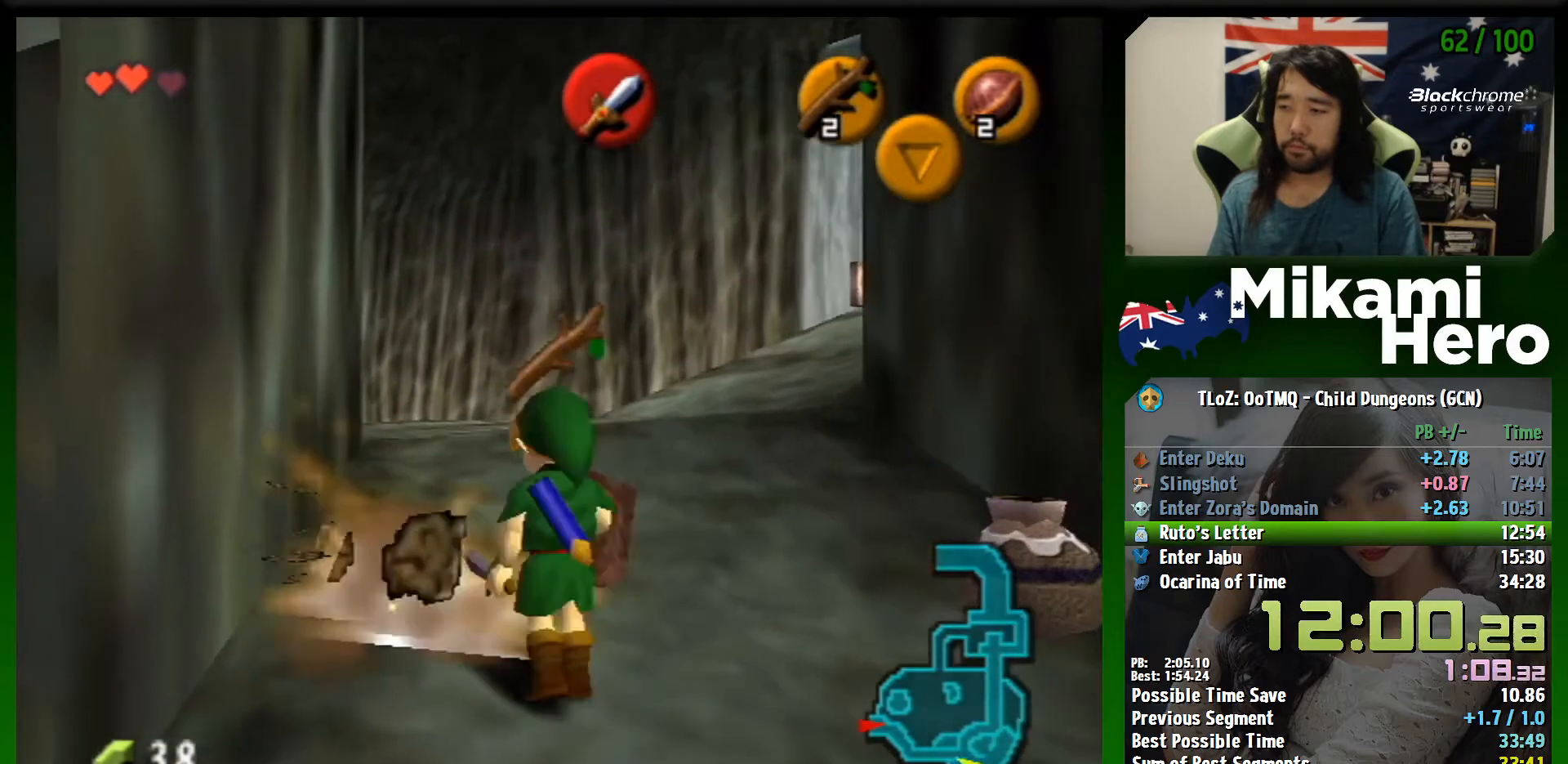
{"buttons": ["A"], "left_stick": "up-right", "events": [[67, "left_stick", "up-right"], [167, "A", "down"]]}
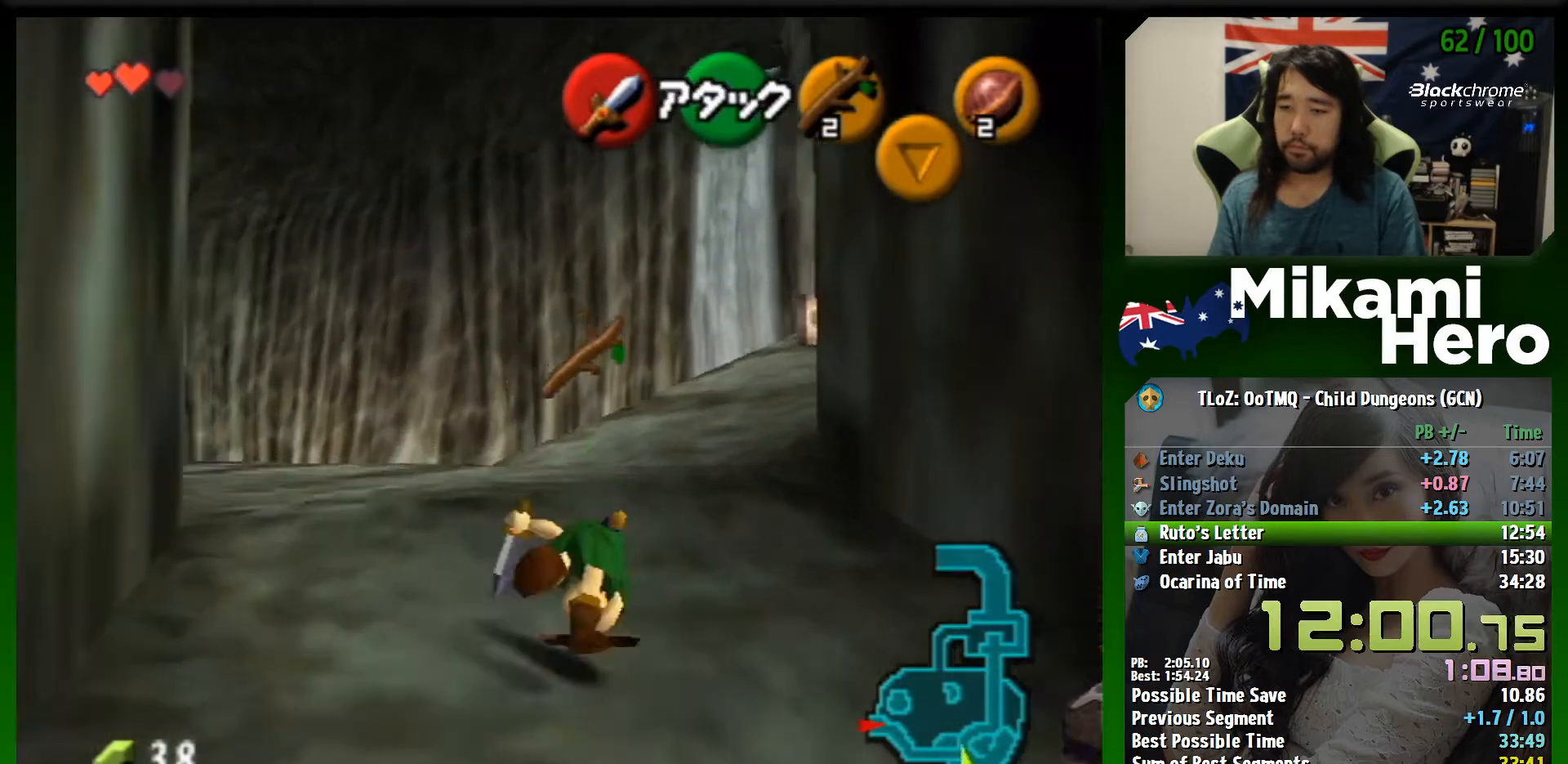
{"buttons": [], "left_stick": "up-right", "events": [[233, "A", "up"]]}
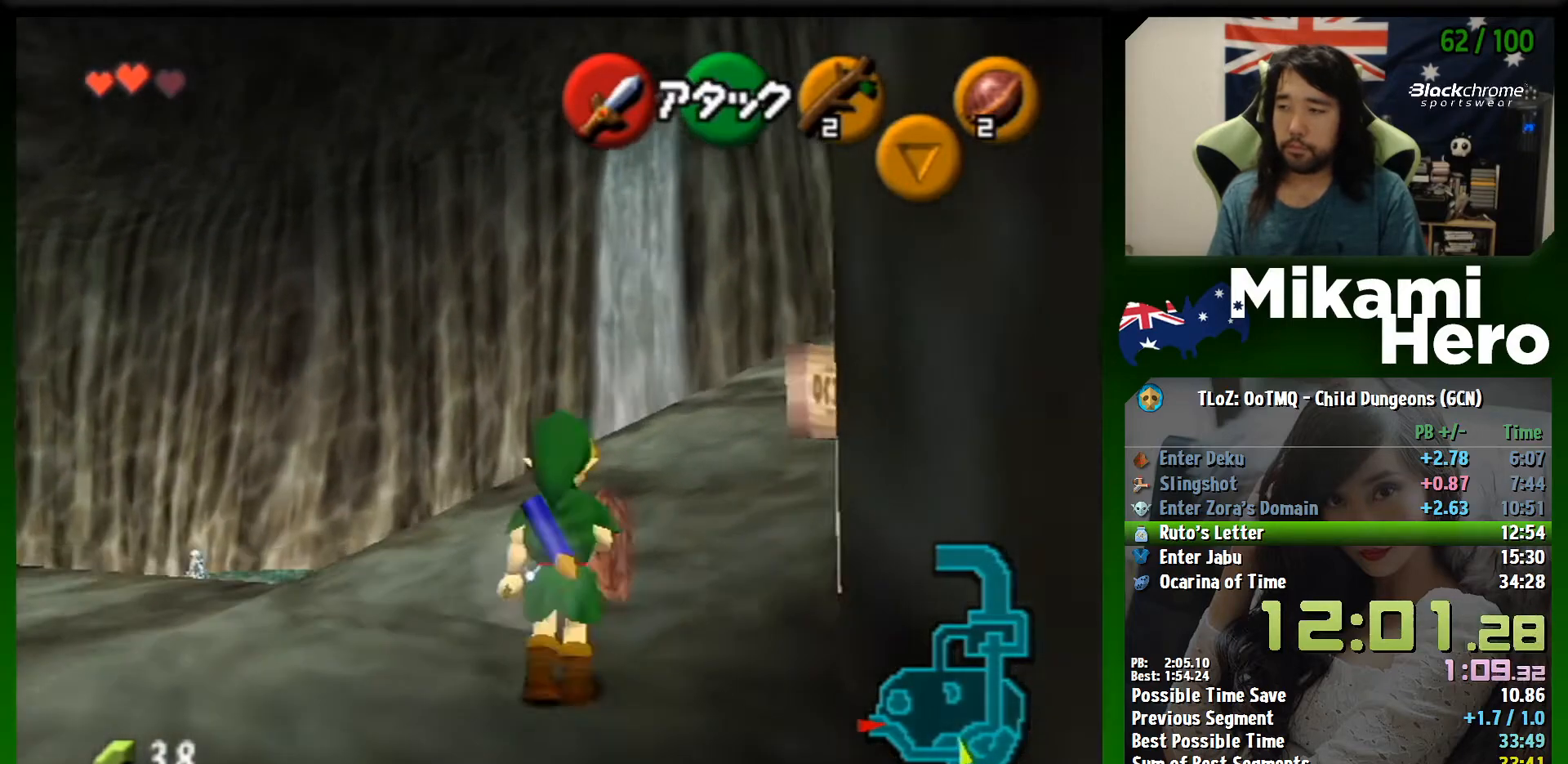
{"buttons": [], "left_stick": "up-right", "events": []}
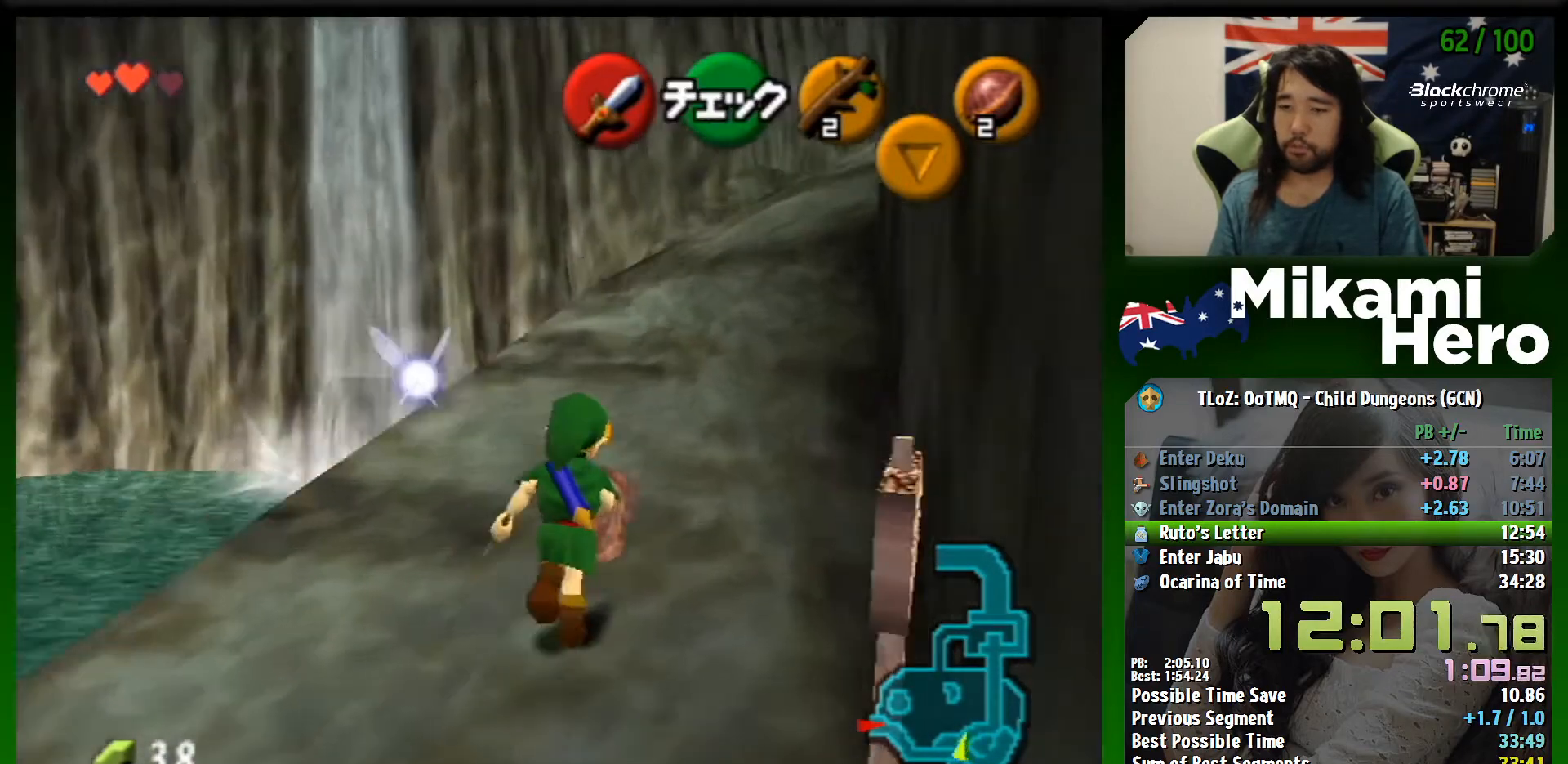
{"buttons": ["A"], "left_stick": "up-right", "events": [[233, "A", "down"]]}
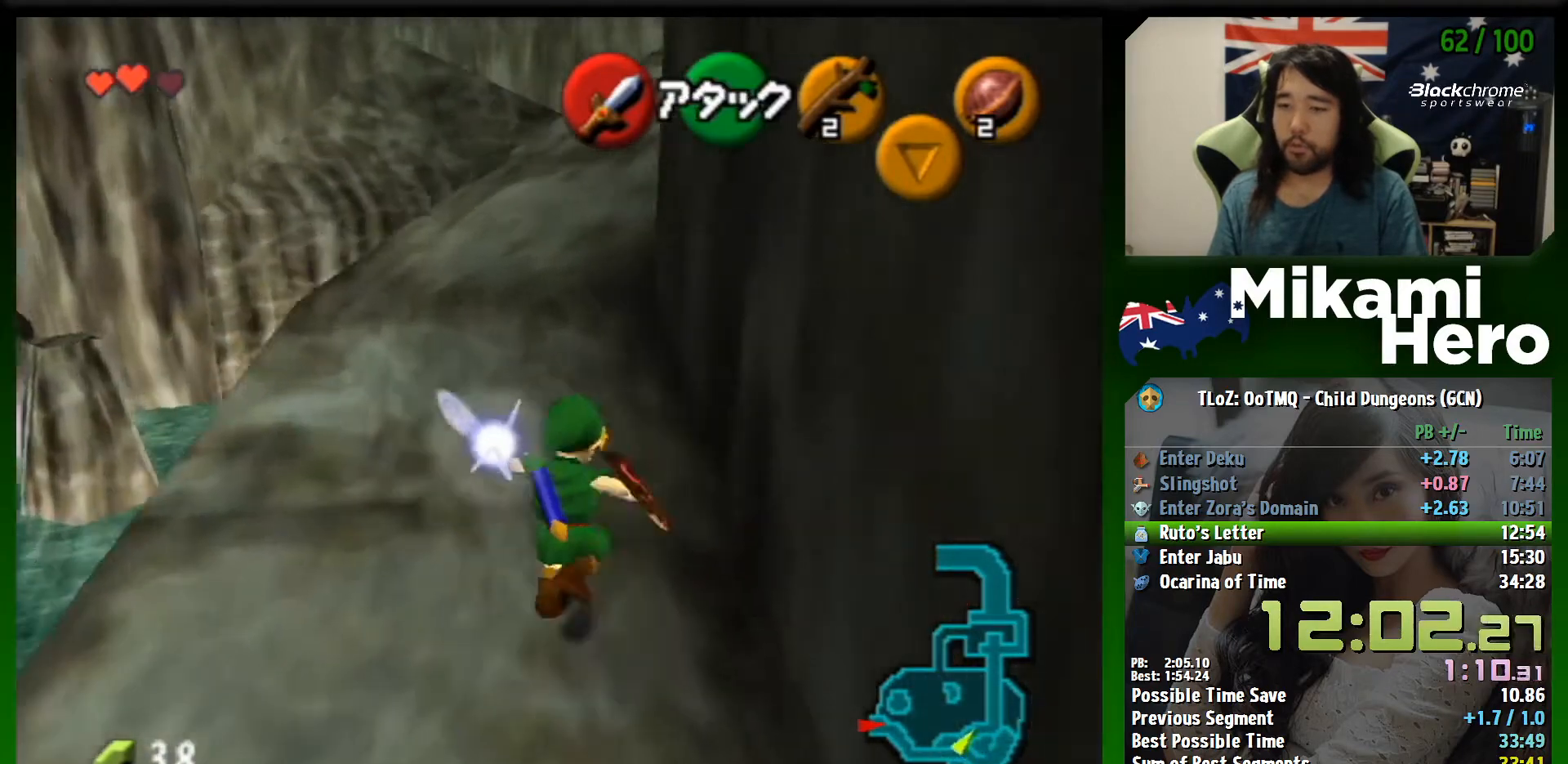
{"buttons": [], "left_stick": "up", "events": [[100, "left_stick", "up"], [367, "A", "up"]]}
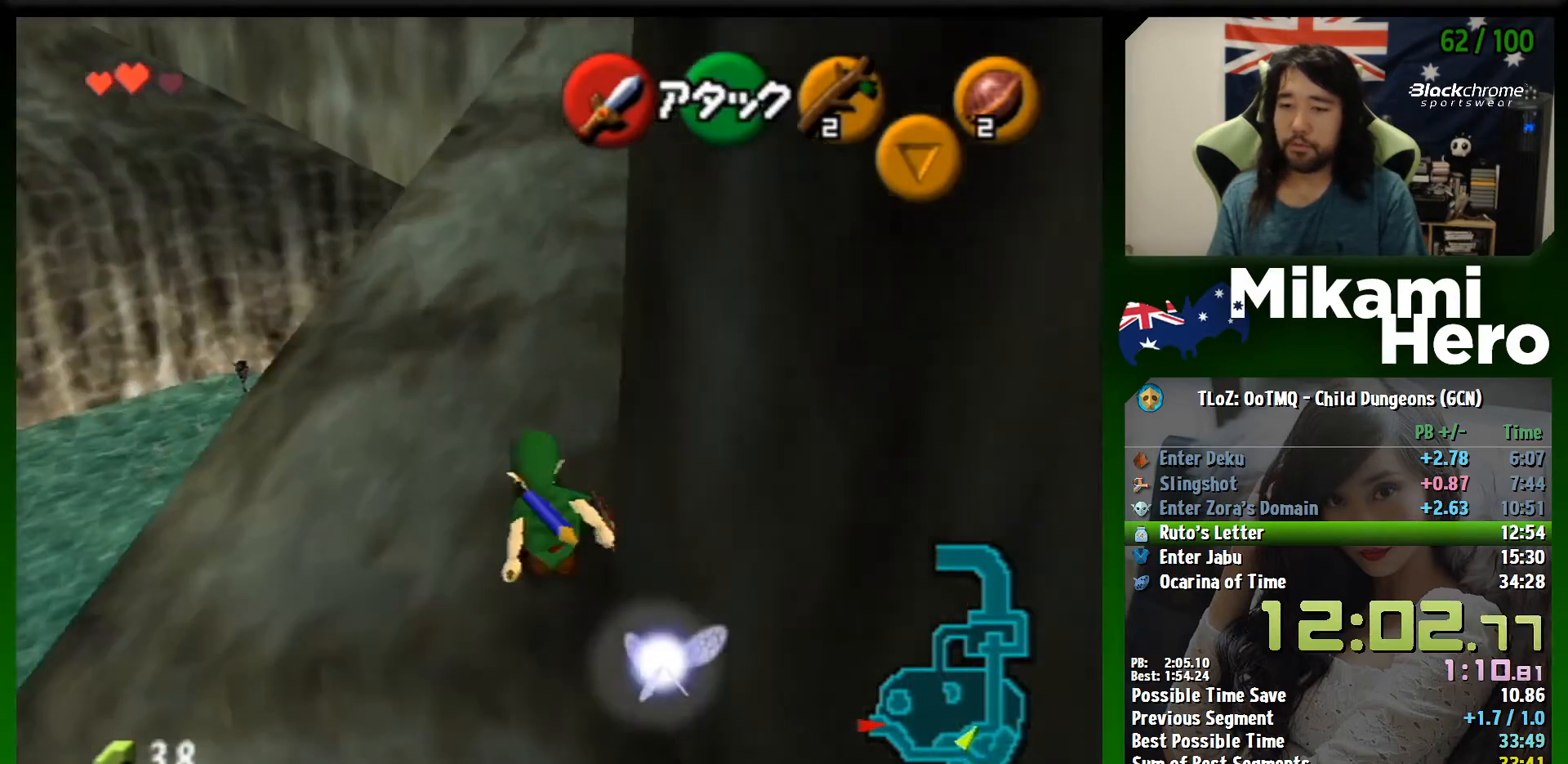
{"buttons": ["A"], "left_stick": "up", "events": [[67, "A", "down"]]}
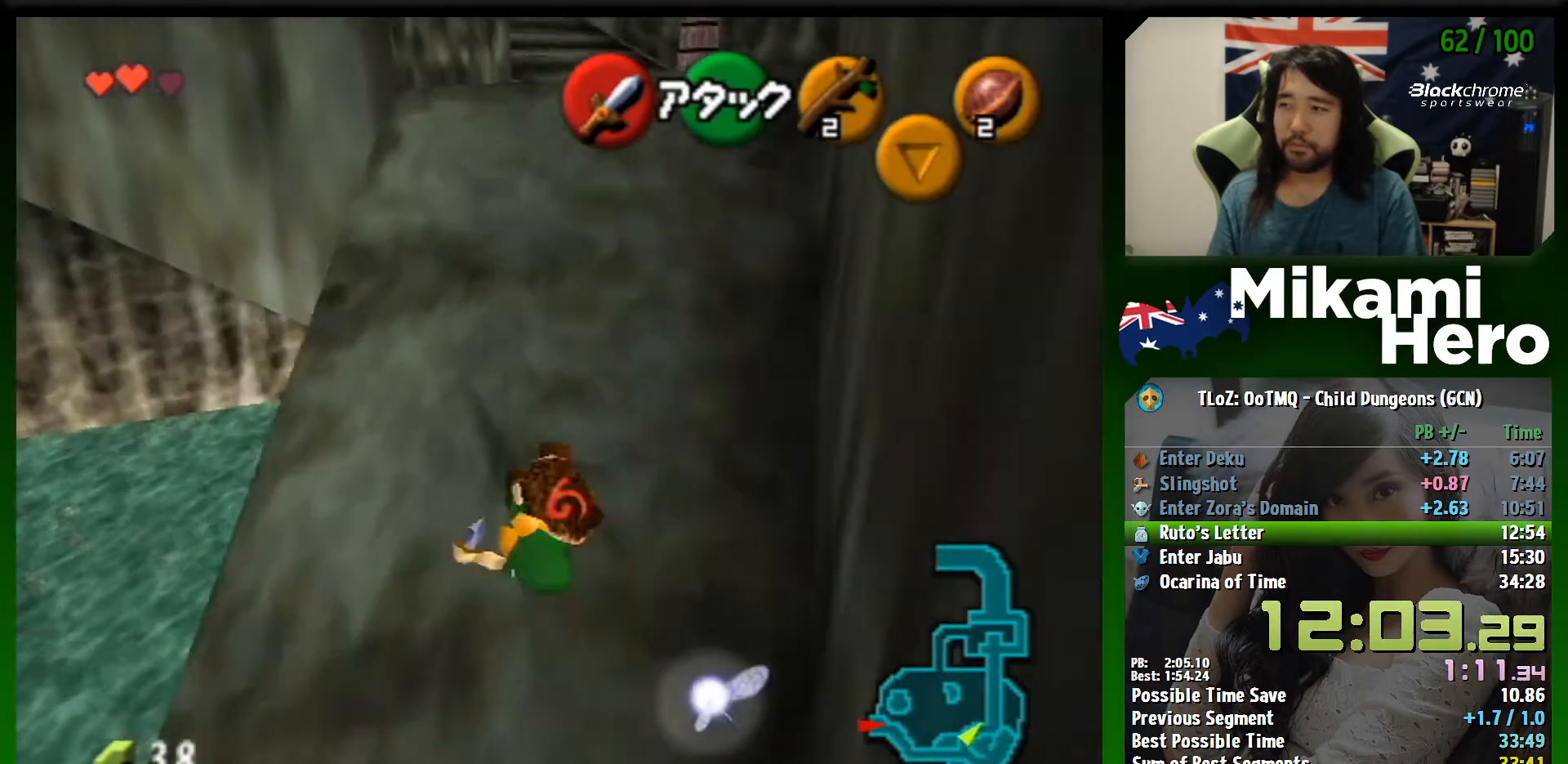
{"buttons": ["A"], "left_stick": "up", "events": [[200, "A", "up"], [367, "A", "down"]]}
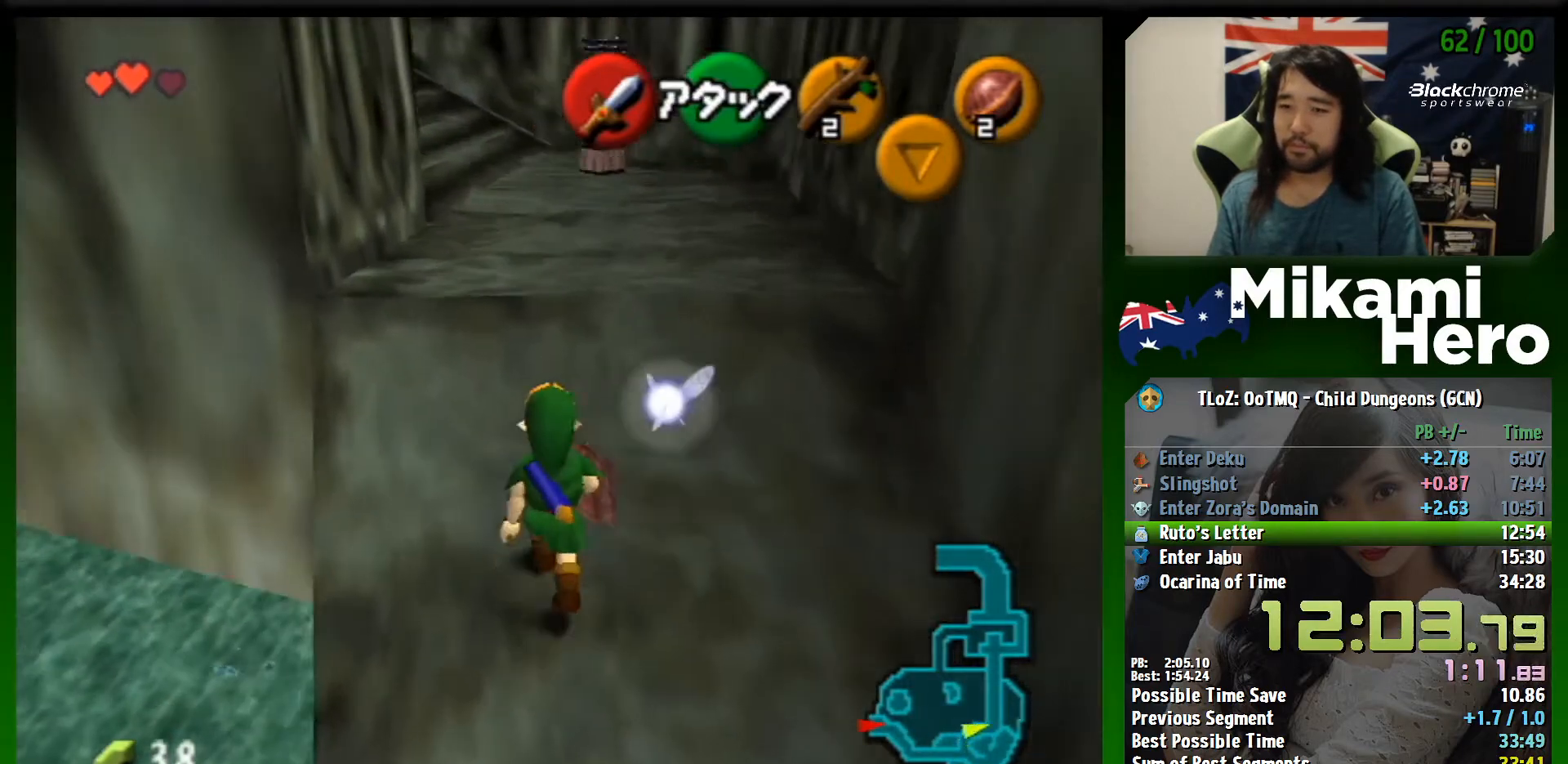
{"buttons": [], "left_stick": "up", "events": [[333, "A", "up"]]}
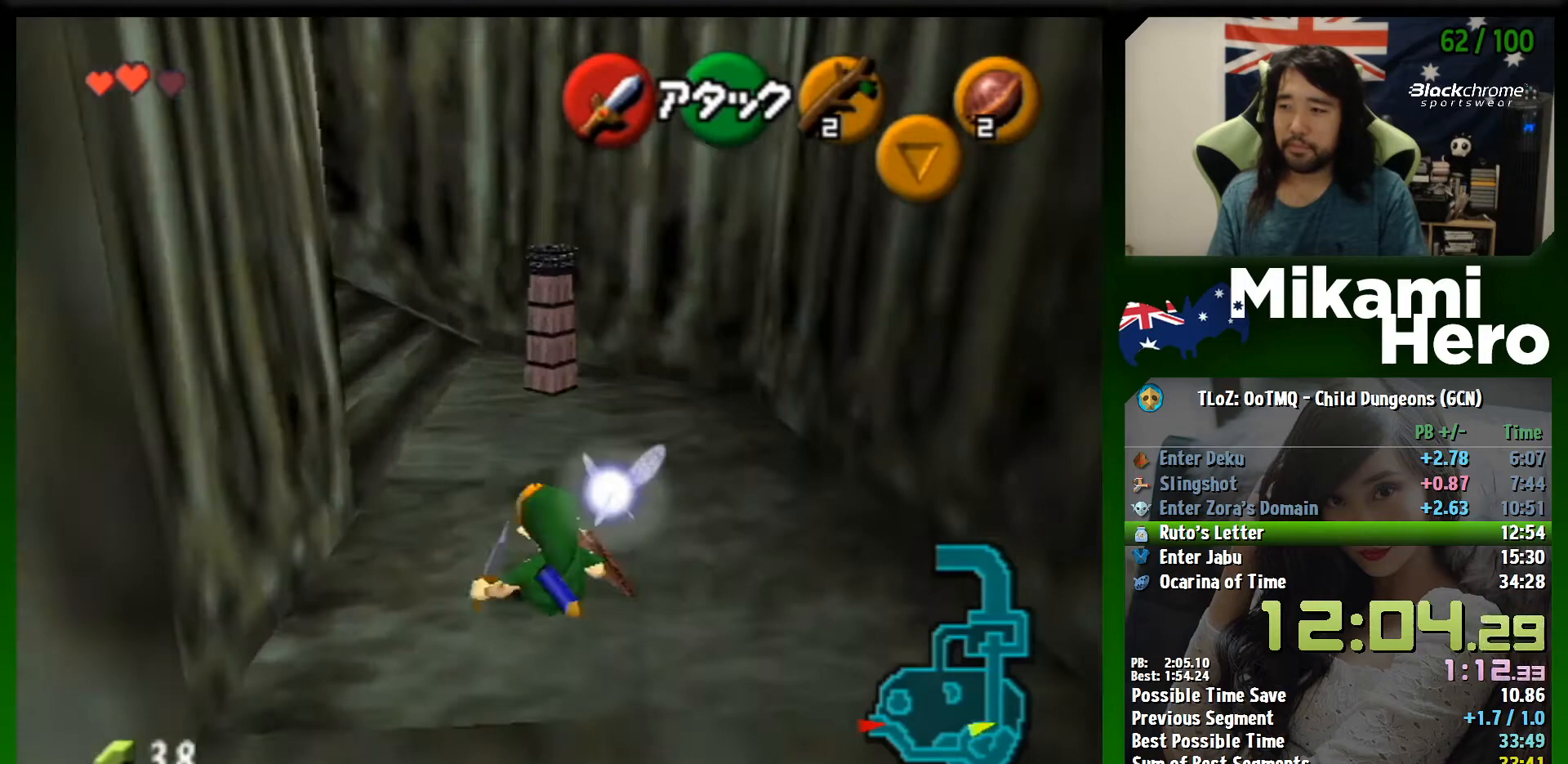
{"buttons": ["A", "L1"], "left_stick": "left", "events": [[133, "left_stick", "center"], [200, "L1", "down"], [233, "left_stick", "left"], [267, "A", "down"], [333, "A", "up"], [400, "A", "down"], [433, "A", "up"], [500, "A", "down"]]}